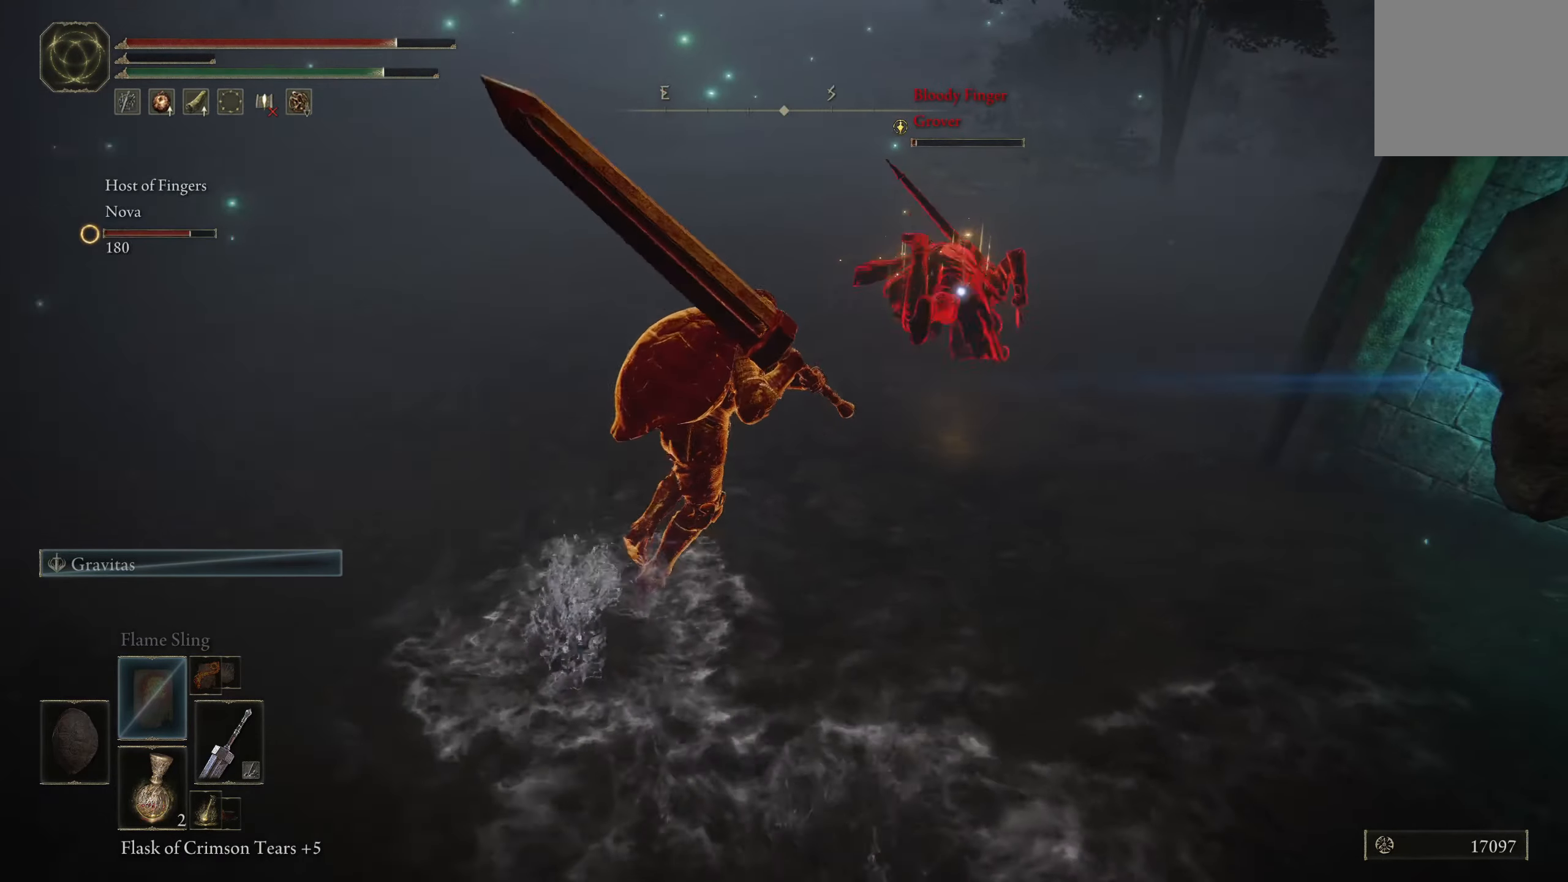
Gameplay with a controller (Xbox layout); each line is a JSON object with the inputs held at the frame after it. "events" lists button and stick changes between this image and that frame as [ms after this image, input, new state], when the widget could be followed in between.
{"buttons": [], "left_stick": "up-right", "right_stick": "center", "events": [[17, "B", "up"]]}
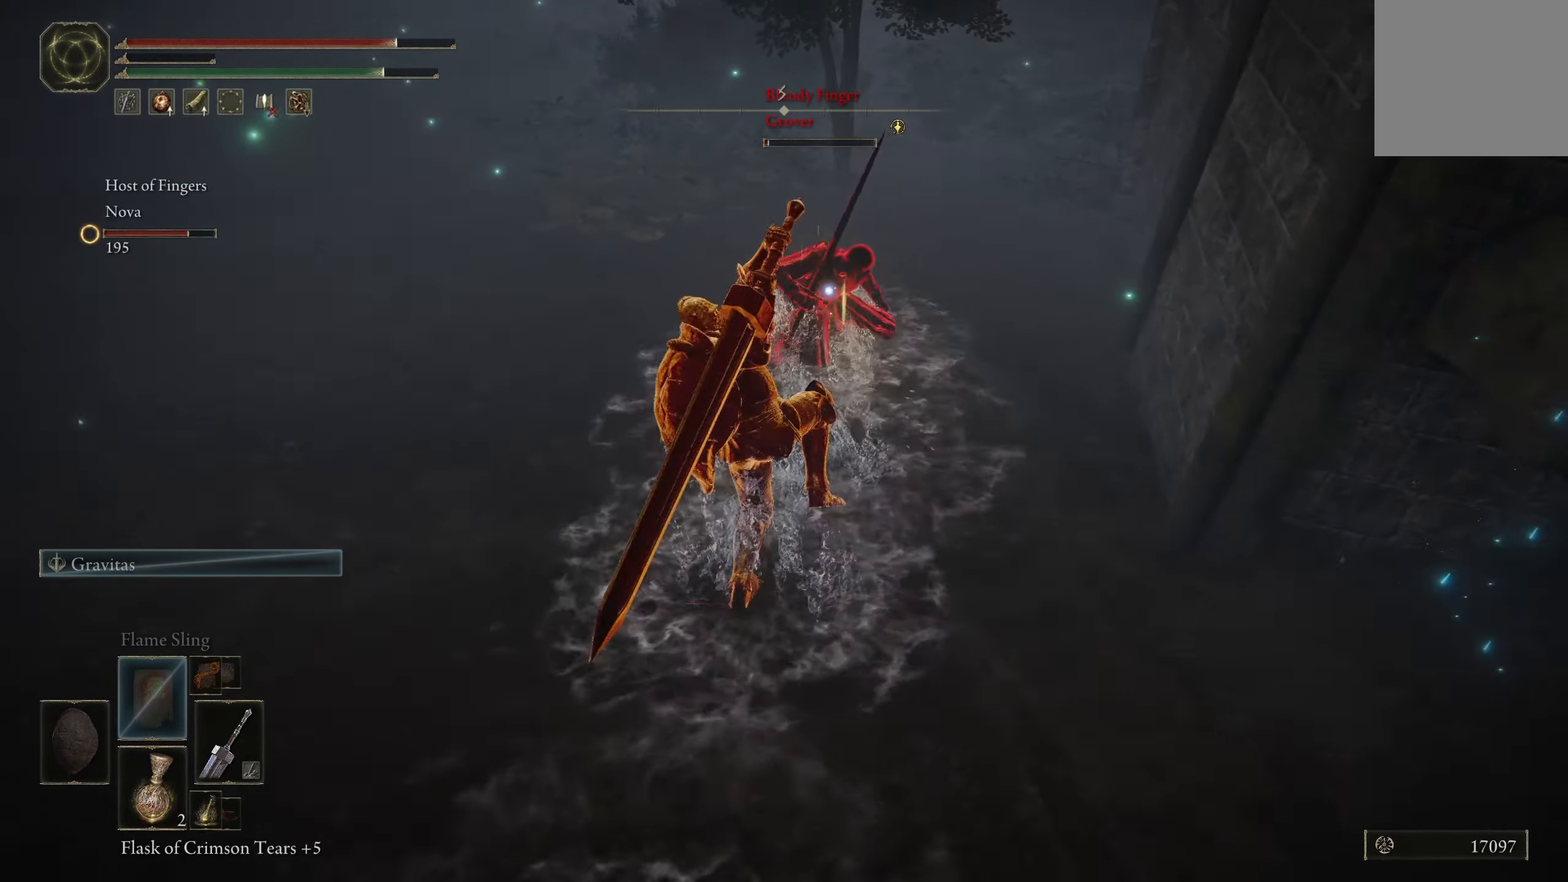
{"buttons": [], "left_stick": "center", "right_stick": "center", "events": [[384, "left_stick", "center"]]}
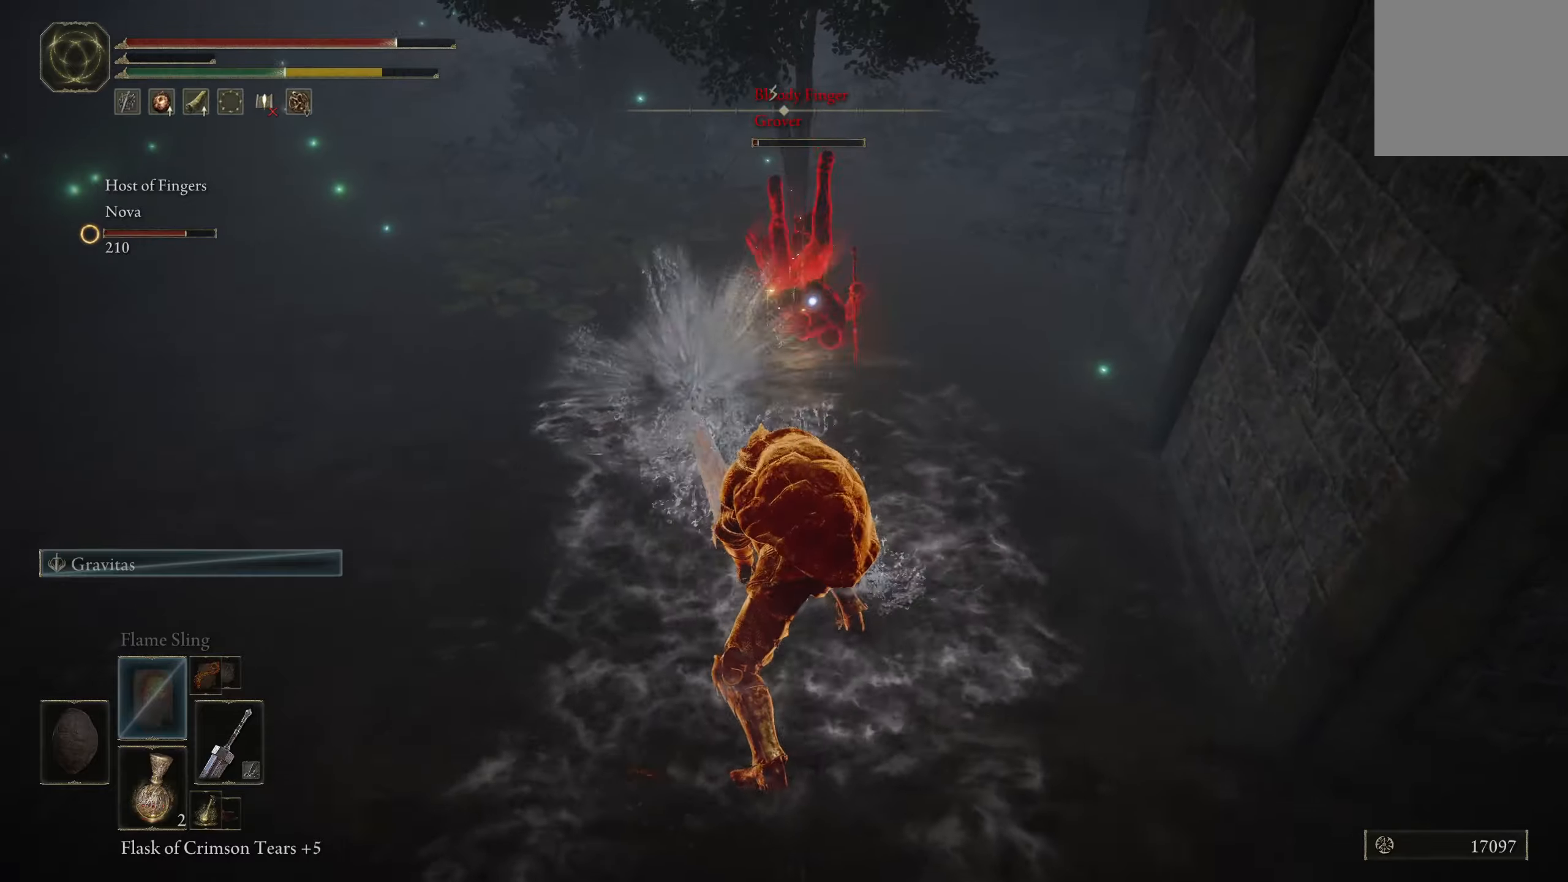
{"buttons": ["B"], "left_stick": "up", "right_stick": "center", "events": [[100, "left_stick", "up"], [234, "B", "down"]]}
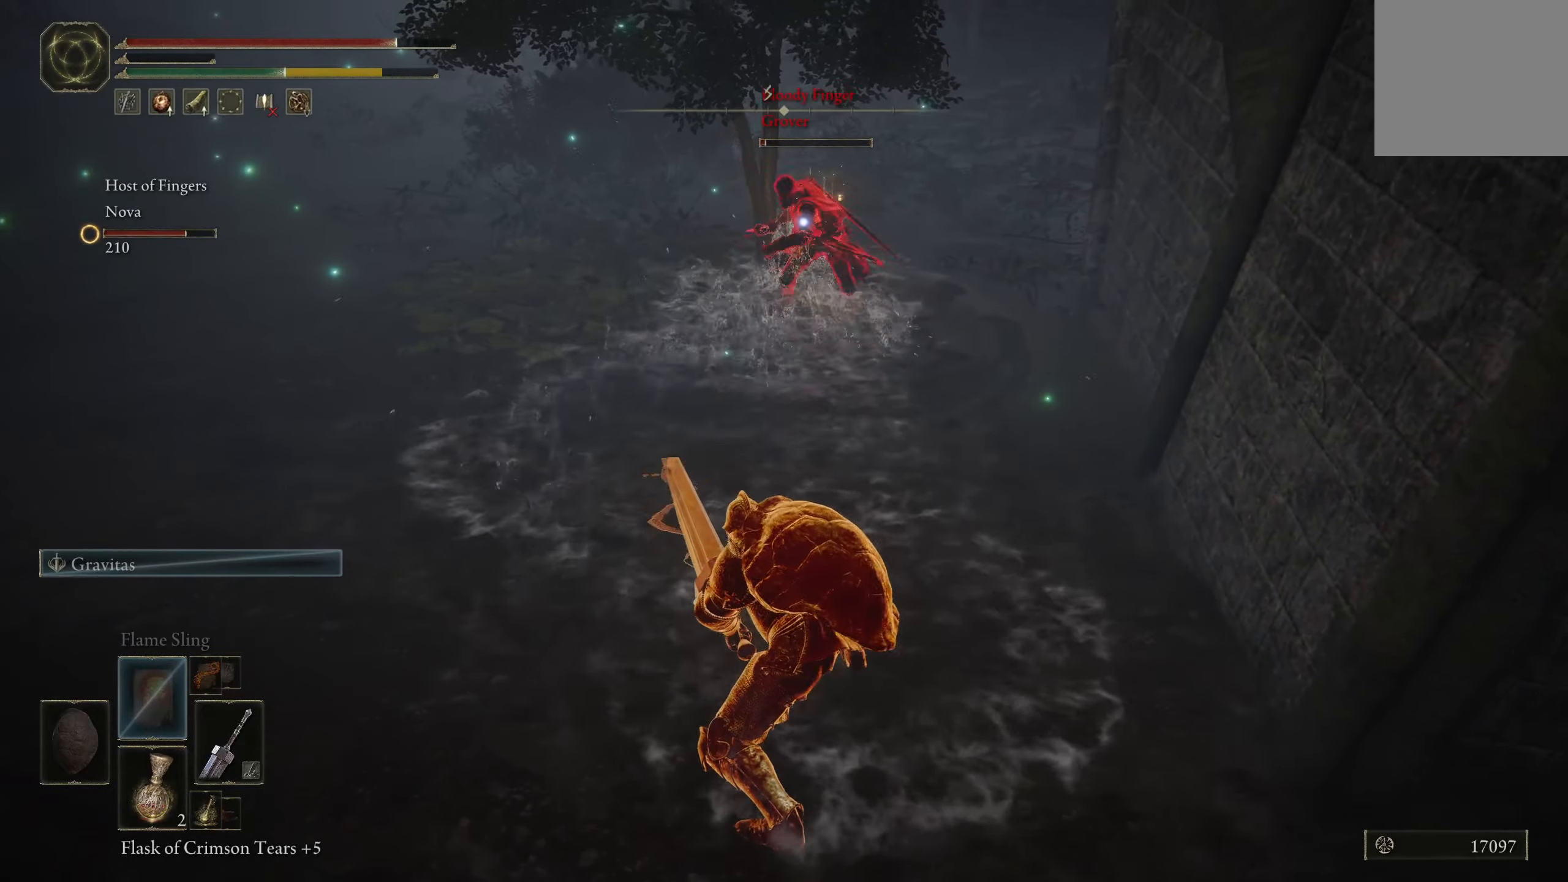
{"buttons": ["B"], "left_stick": "up", "right_stick": "center", "events": []}
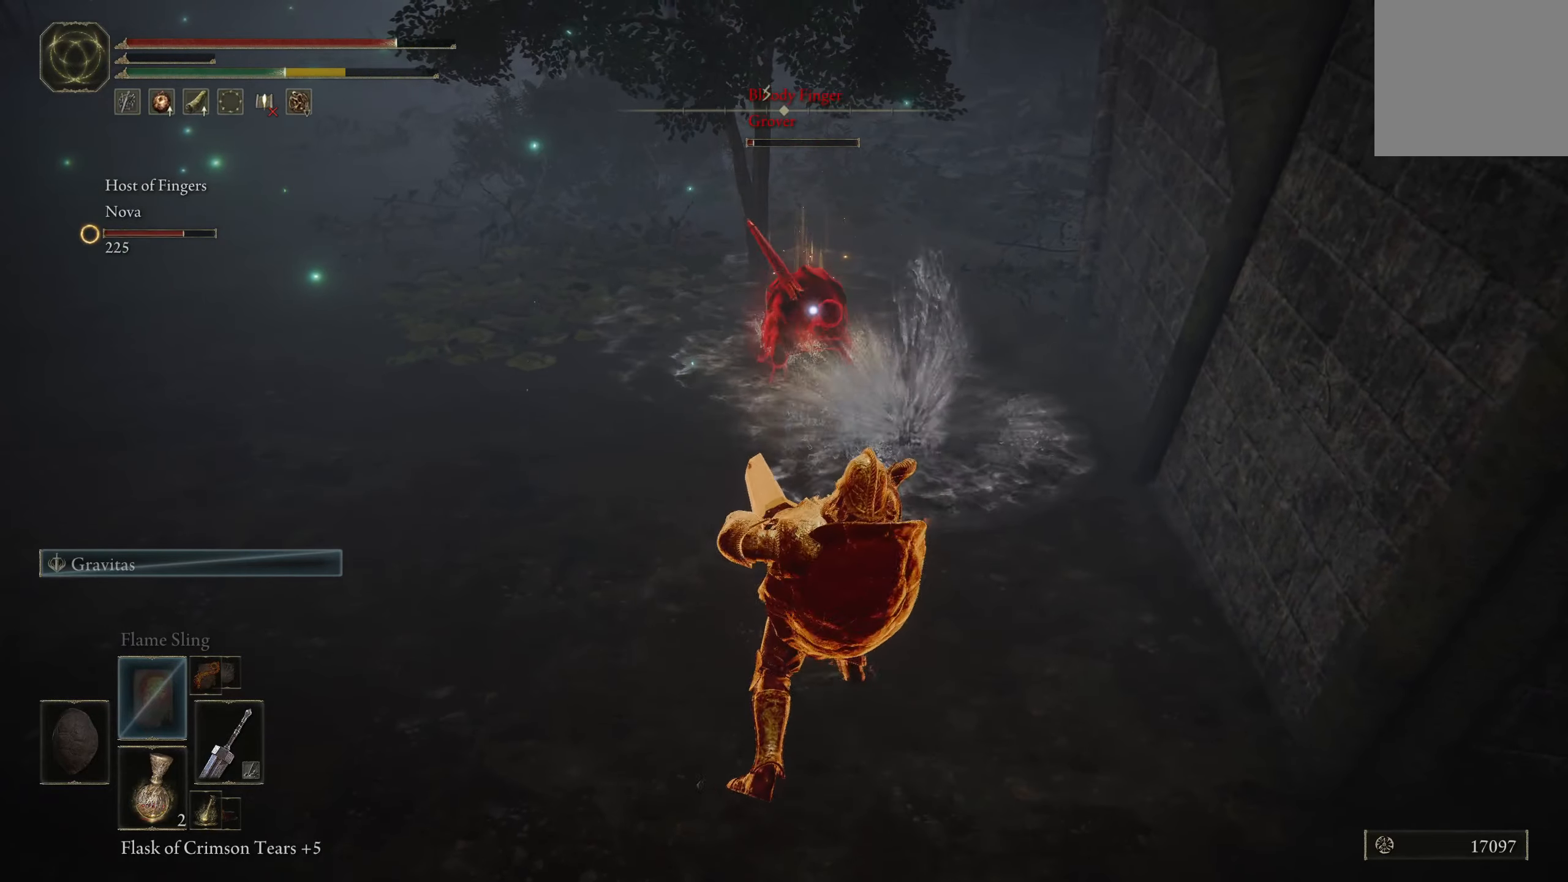
{"buttons": ["B"], "left_stick": "up-left", "right_stick": "center", "events": [[50, "left_stick", "up-left"], [184, "left_stick", "up"], [467, "left_stick", "up-left"]]}
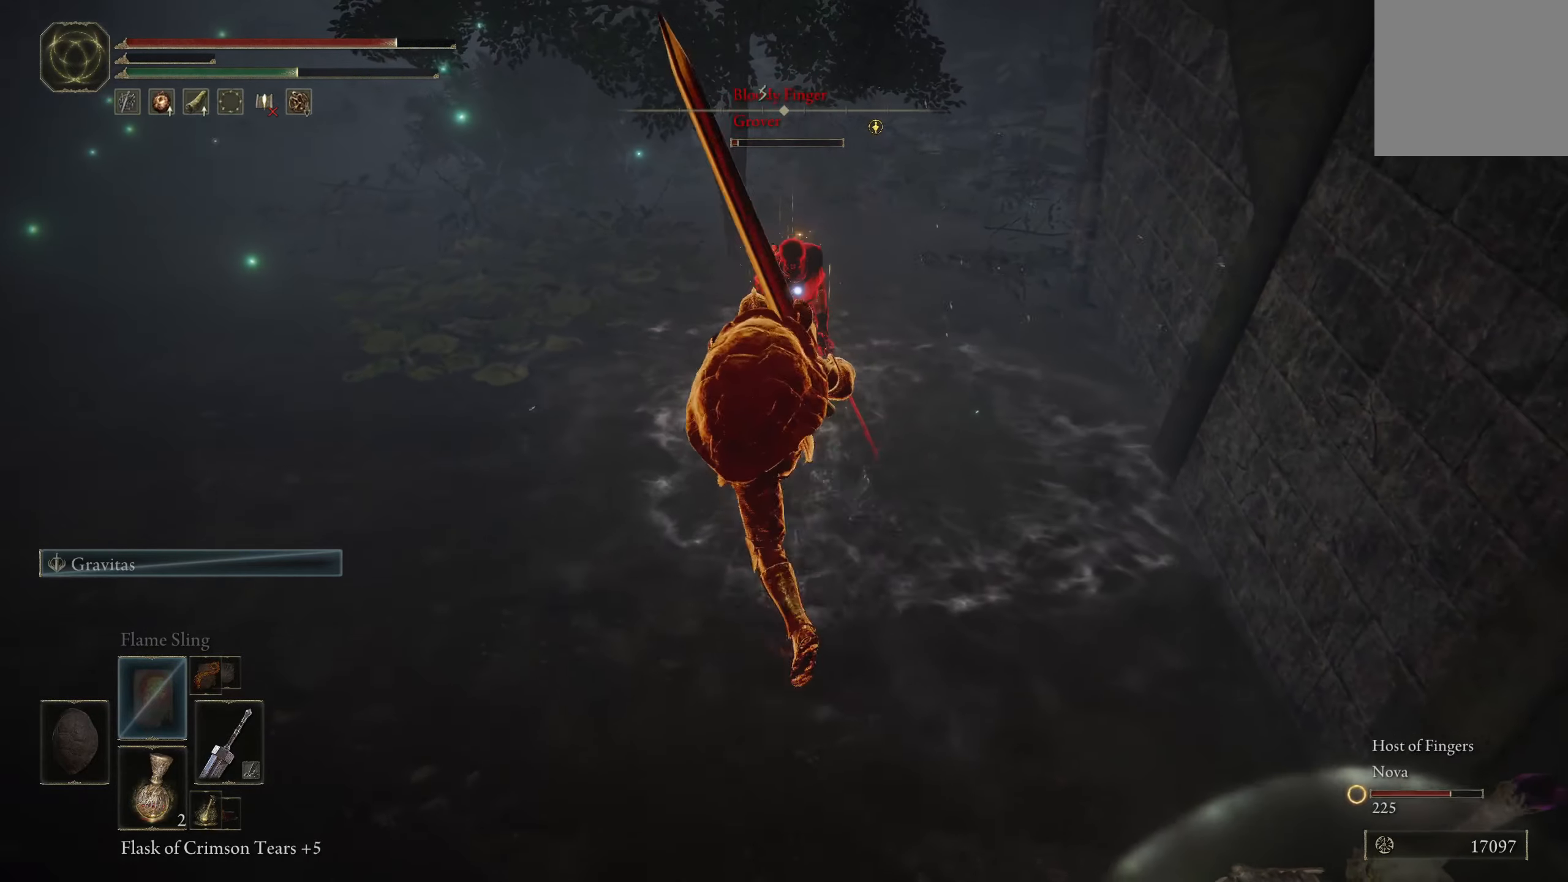
{"buttons": ["B"], "left_stick": "up-left", "right_stick": "center", "events": []}
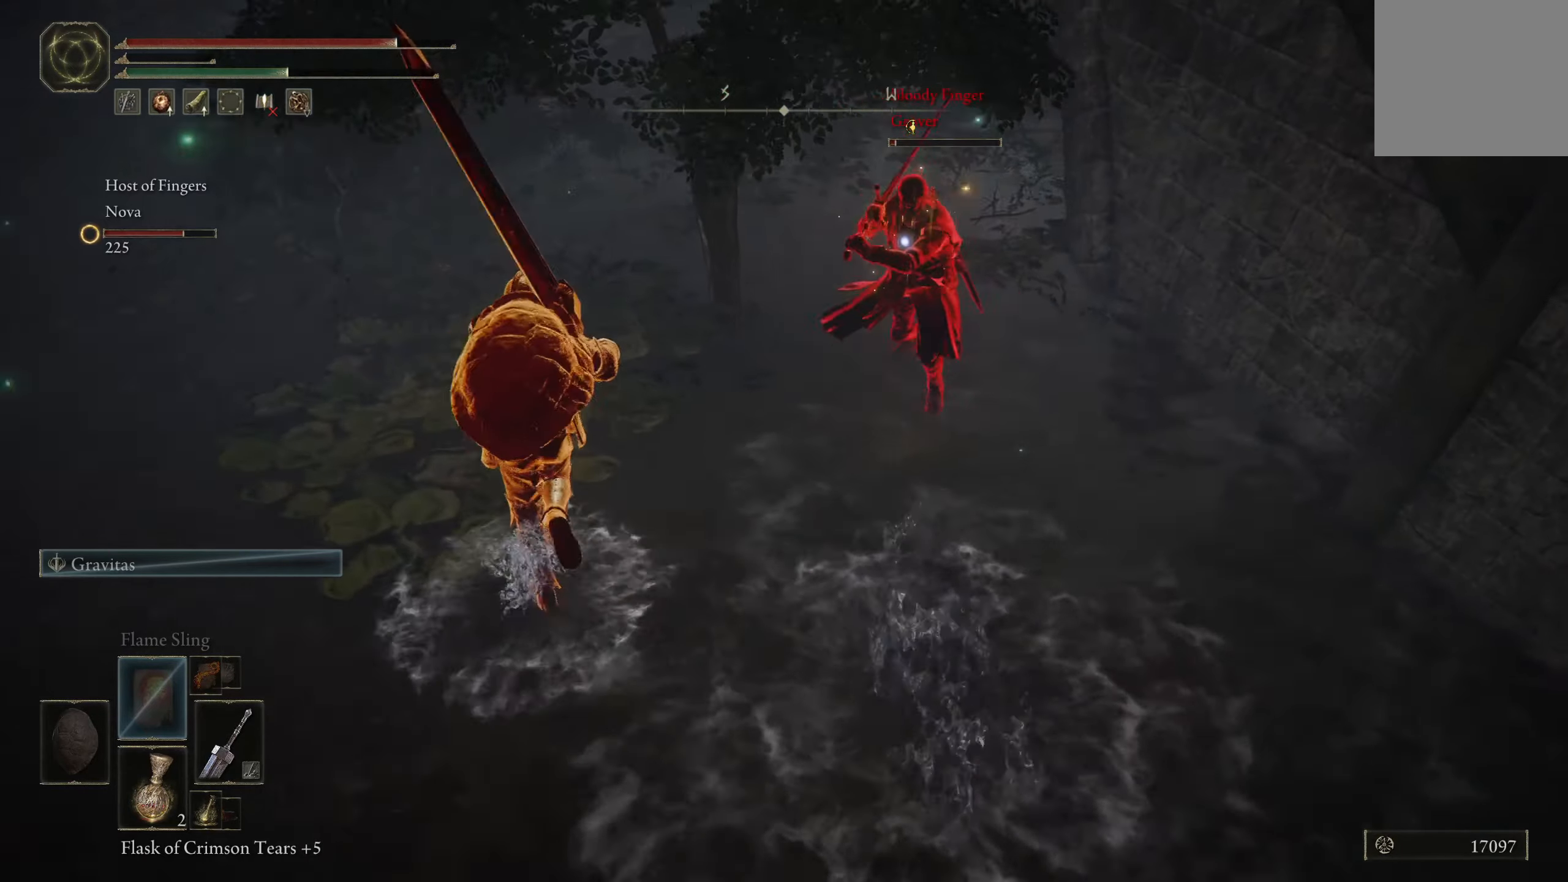
{"buttons": ["B"], "left_stick": "up-left", "right_stick": "center", "events": []}
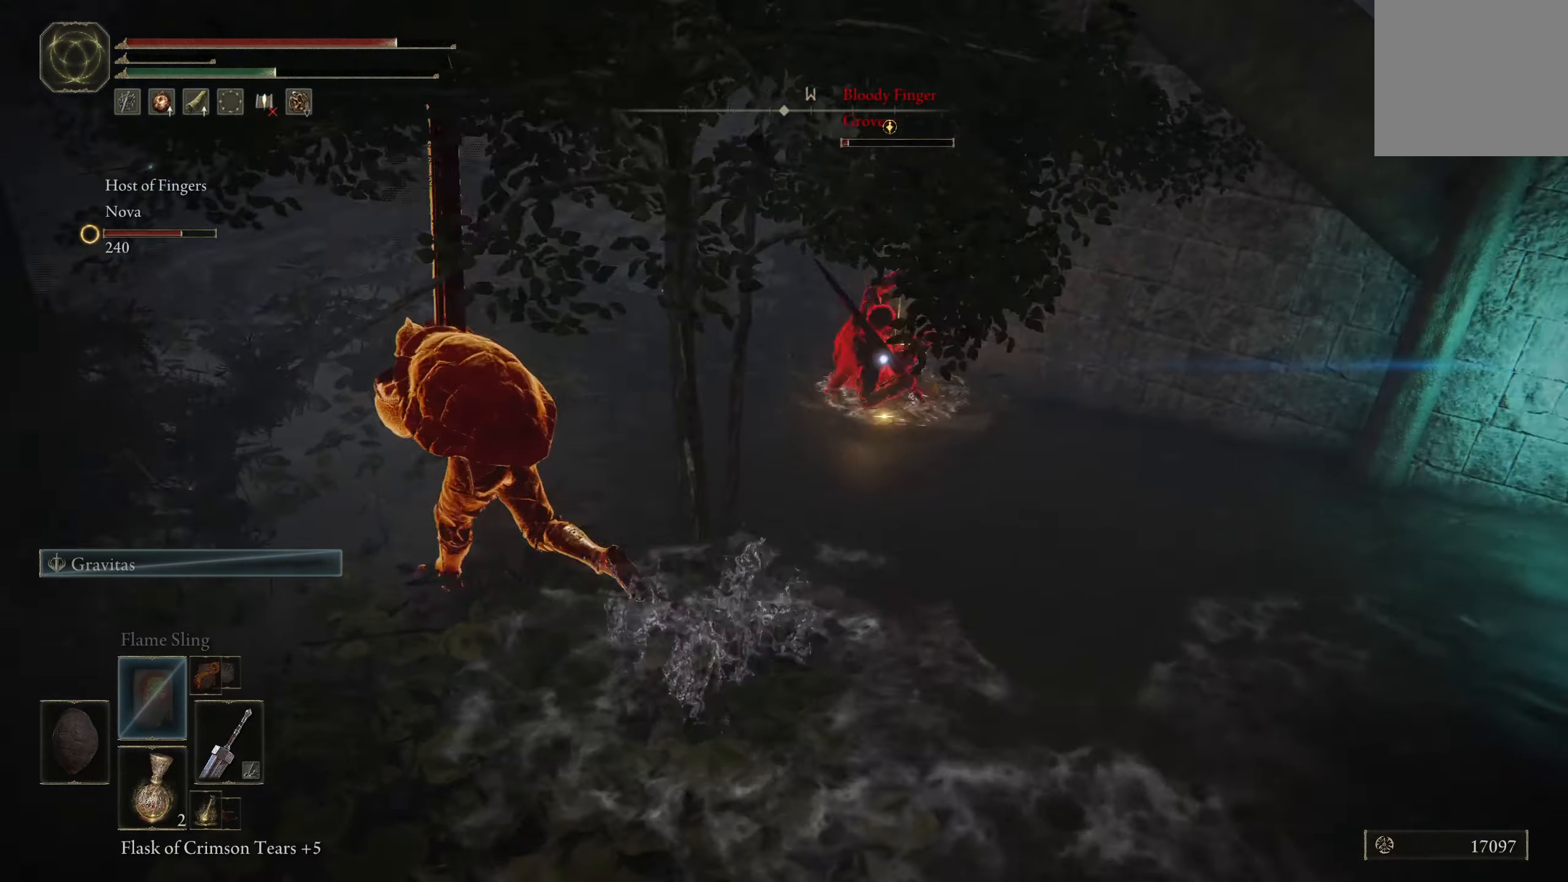
{"buttons": [], "left_stick": "up-left", "right_stick": "center", "events": [[67, "R1", "down"], [134, "left_stick", "up"], [200, "R1", "up"], [317, "B", "up"], [500, "left_stick", "up-left"]]}
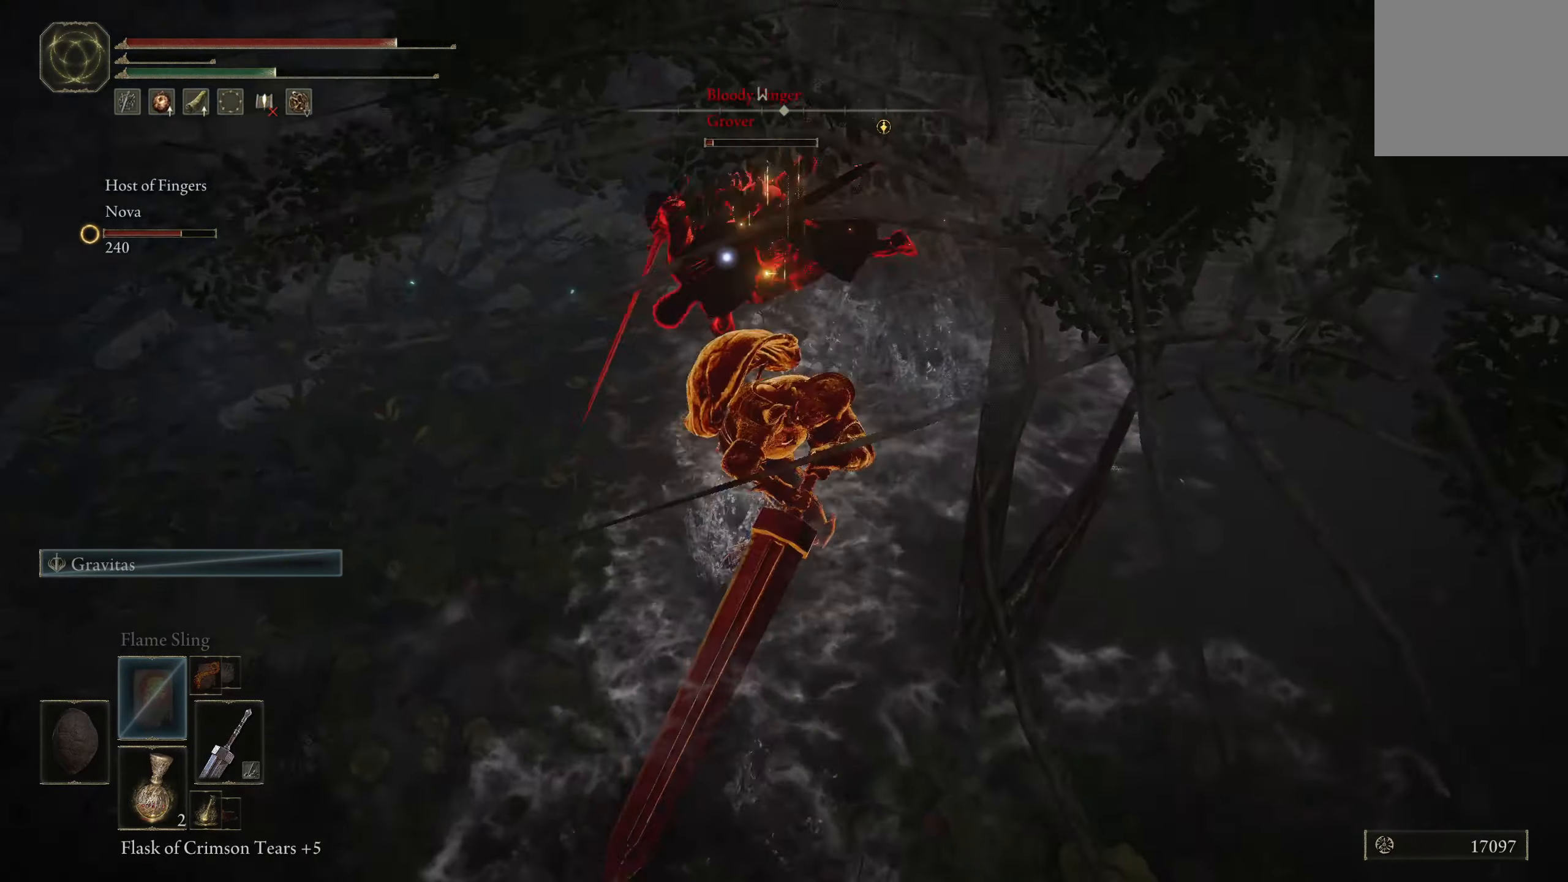
{"buttons": [], "left_stick": "left", "right_stick": "center", "events": [[184, "left_stick", "left"]]}
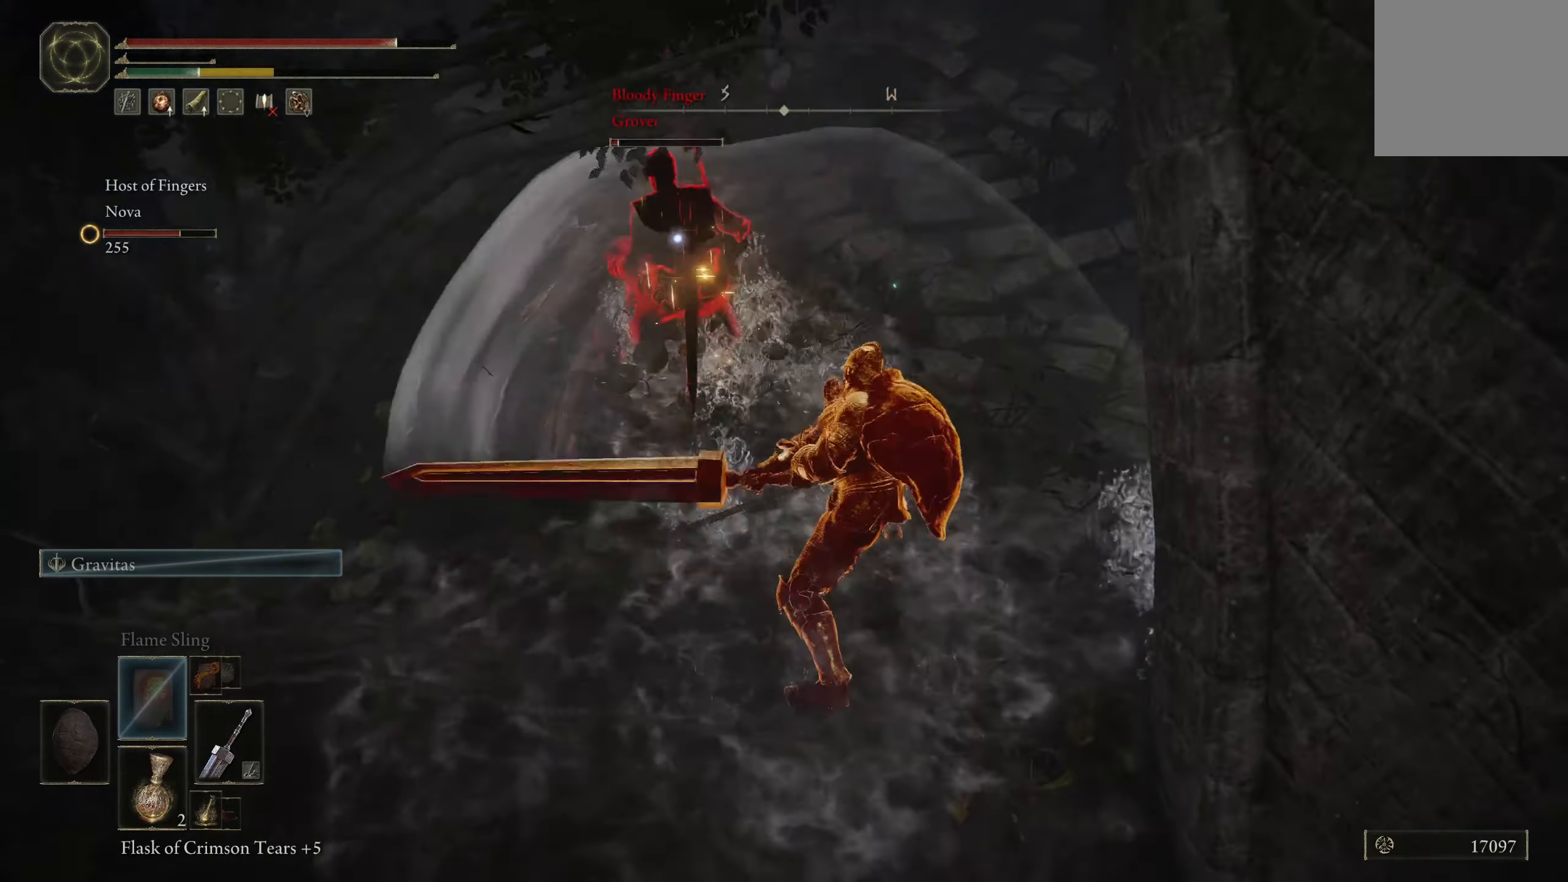
{"buttons": [], "left_stick": "up", "right_stick": "center", "events": [[67, "left_stick", "center"], [300, "left_stick", "up"]]}
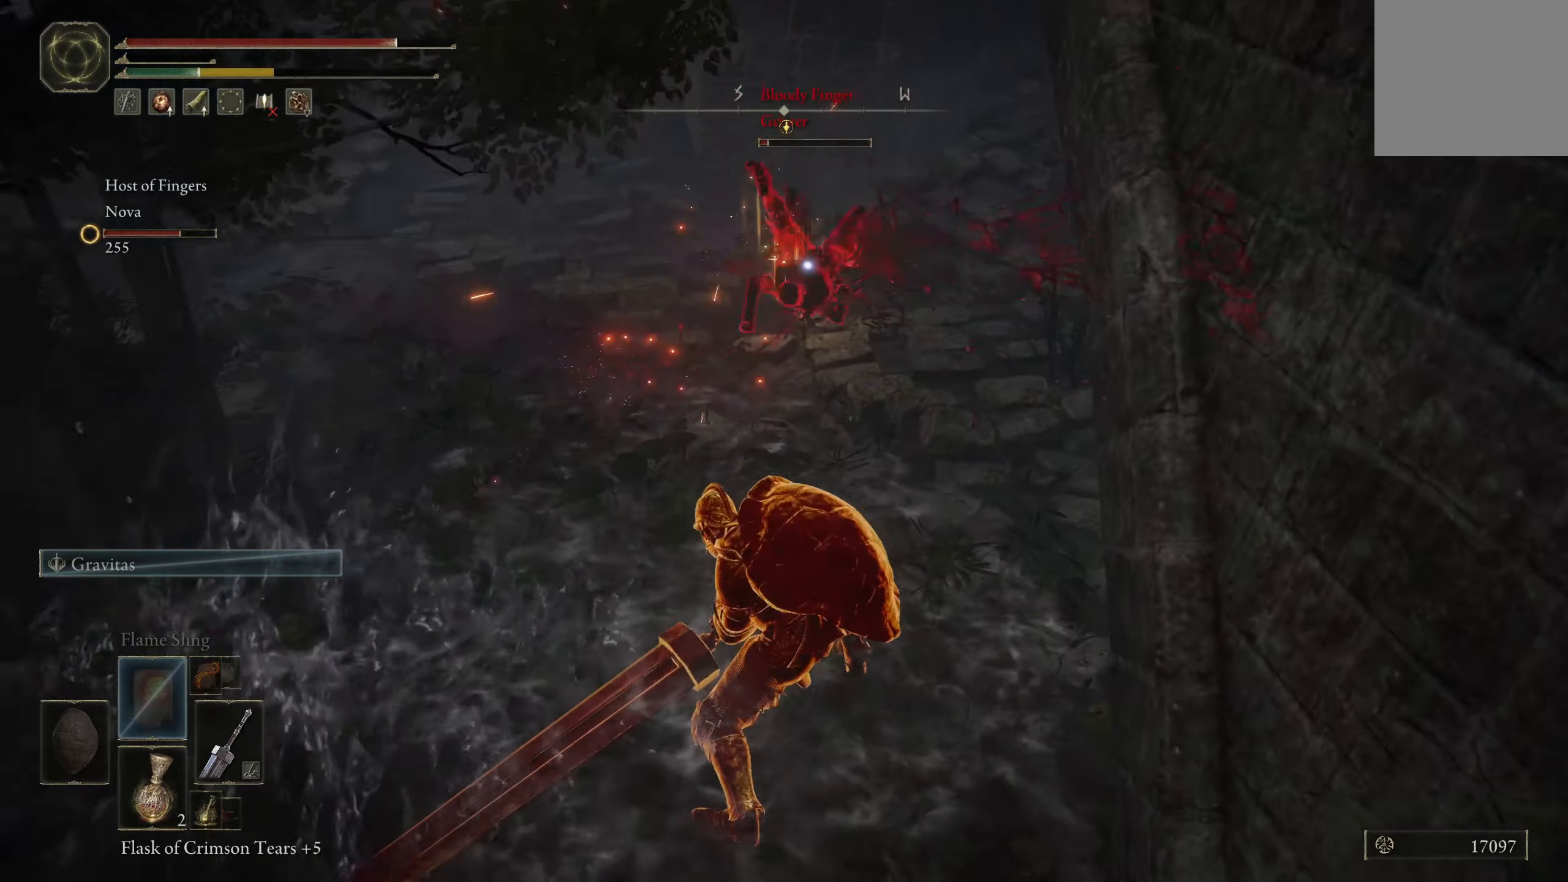
{"buttons": ["B"], "left_stick": "up", "right_stick": "center", "events": [[250, "B", "down"]]}
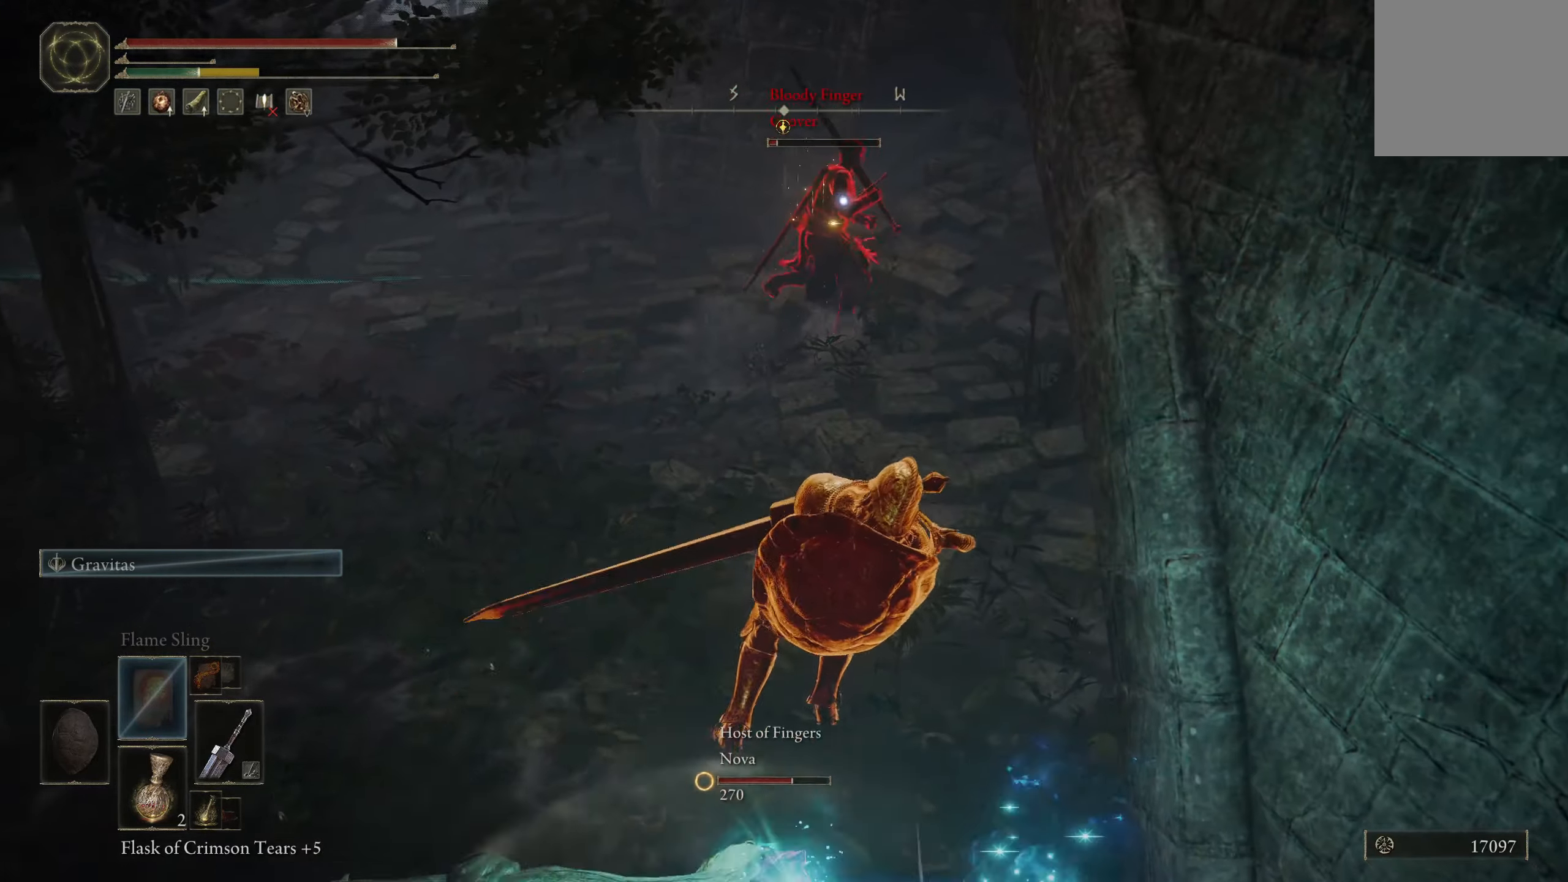
{"buttons": ["B"], "left_stick": "up", "right_stick": "center", "events": []}
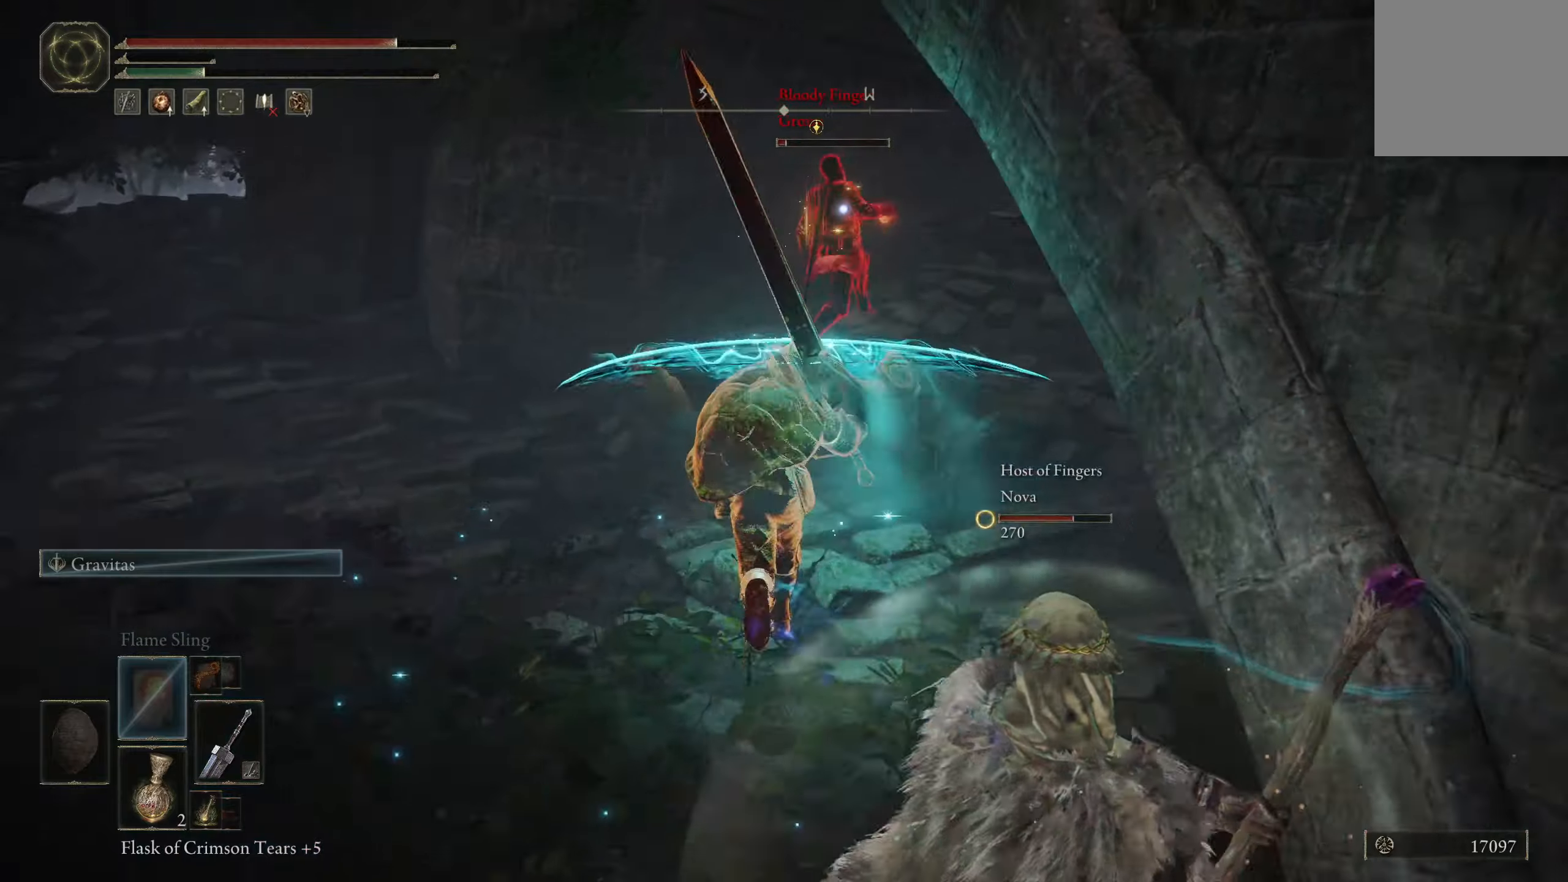
{"buttons": ["B"], "left_stick": "up", "right_stick": "center", "events": [[316, "R1", "down"], [416, "R1", "up"]]}
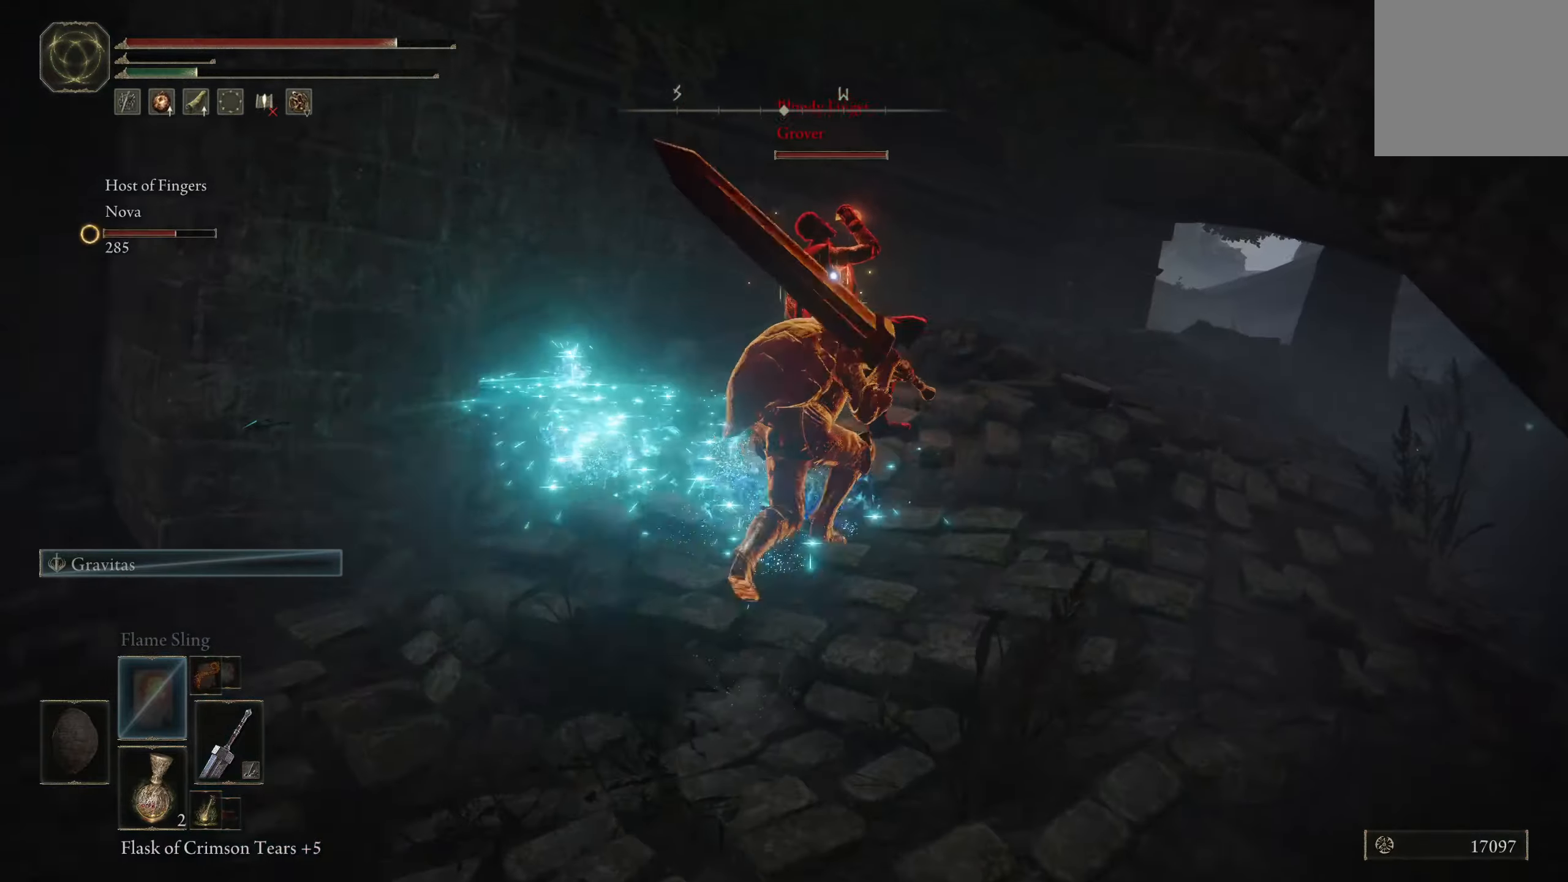
{"buttons": [], "left_stick": "up", "right_stick": "center", "events": [[83, "B", "up"]]}
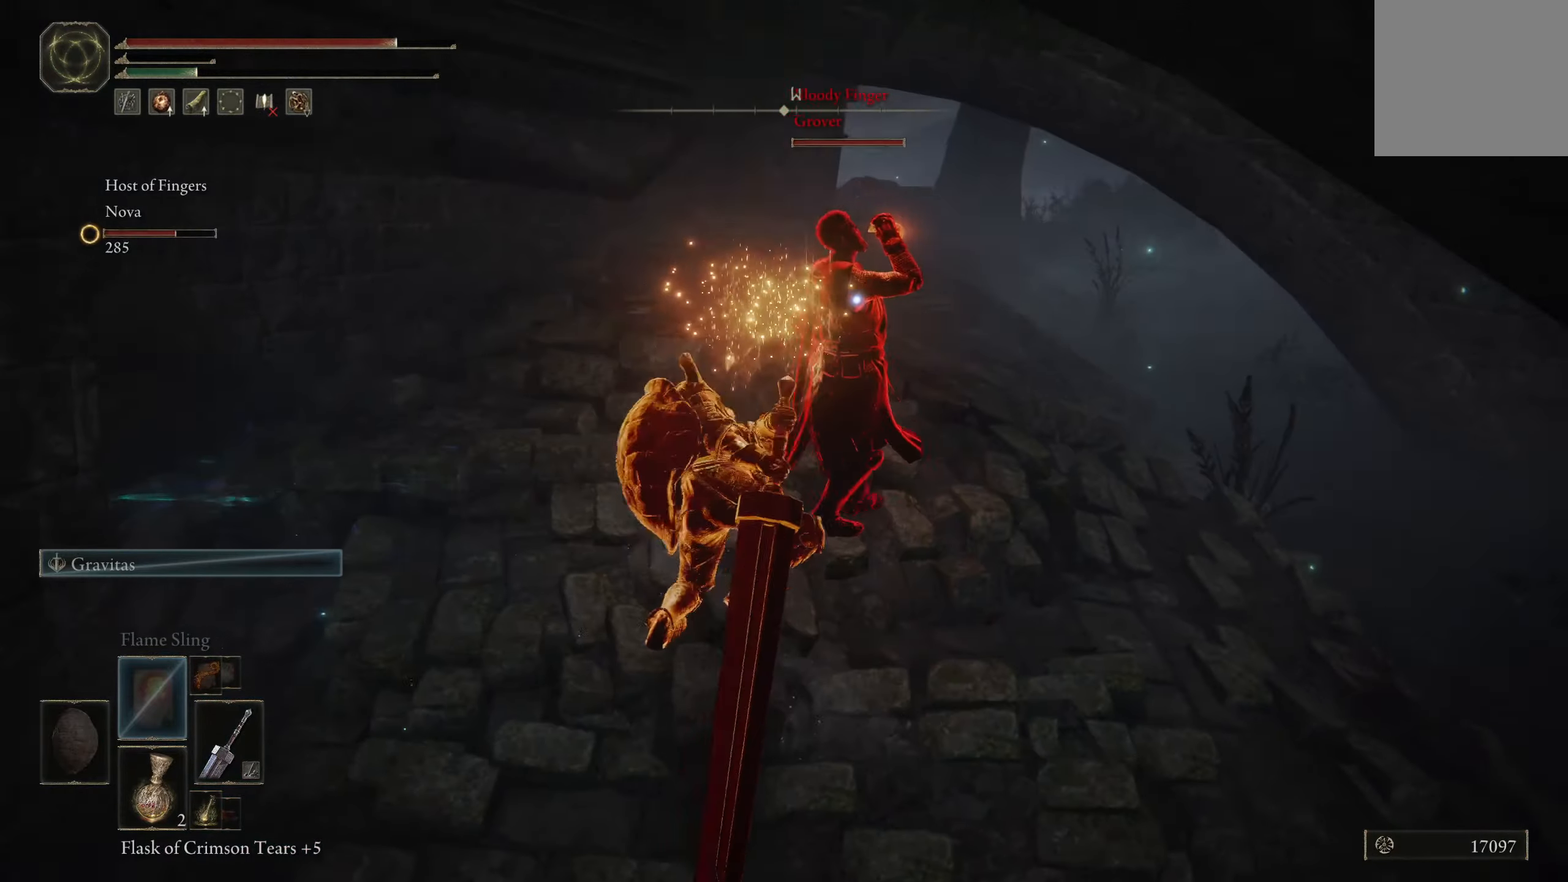
{"buttons": ["R1"], "left_stick": "up-right", "right_stick": "center", "events": [[116, "left_stick", "up-right"], [216, "R1", "down"], [350, "R1", "up"], [433, "R1", "down"]]}
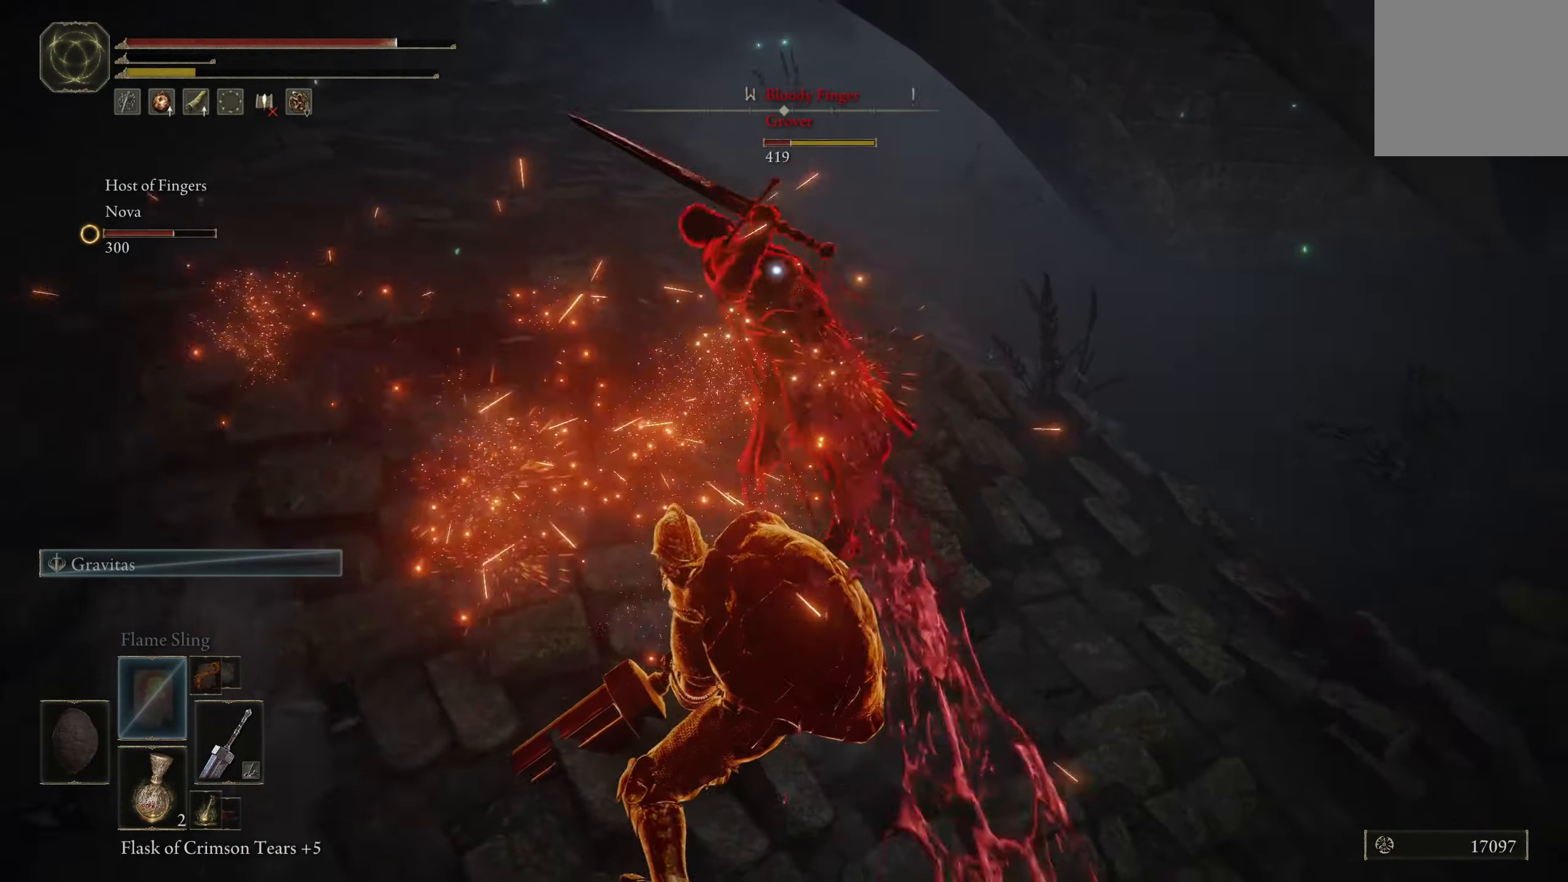
{"buttons": [], "left_stick": "up-right", "right_stick": "center", "events": [[16, "R1", "up"], [83, "R1", "down"], [183, "R1", "up"], [266, "R1", "down"], [366, "R1", "up"]]}
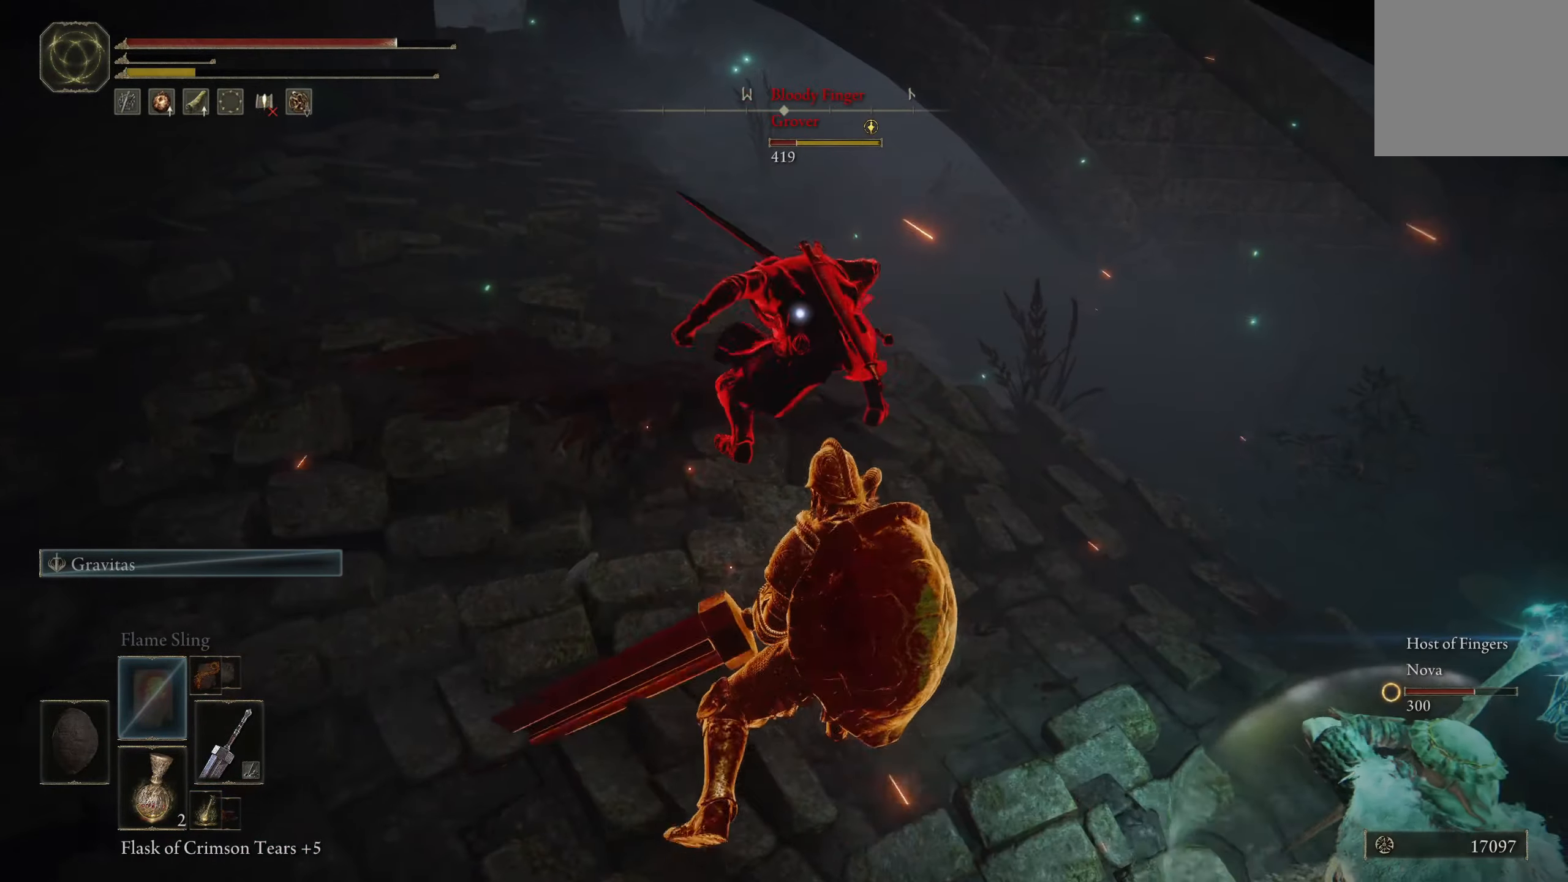
{"buttons": [], "left_stick": "up", "right_stick": "center", "events": [[116, "left_stick", "up"]]}
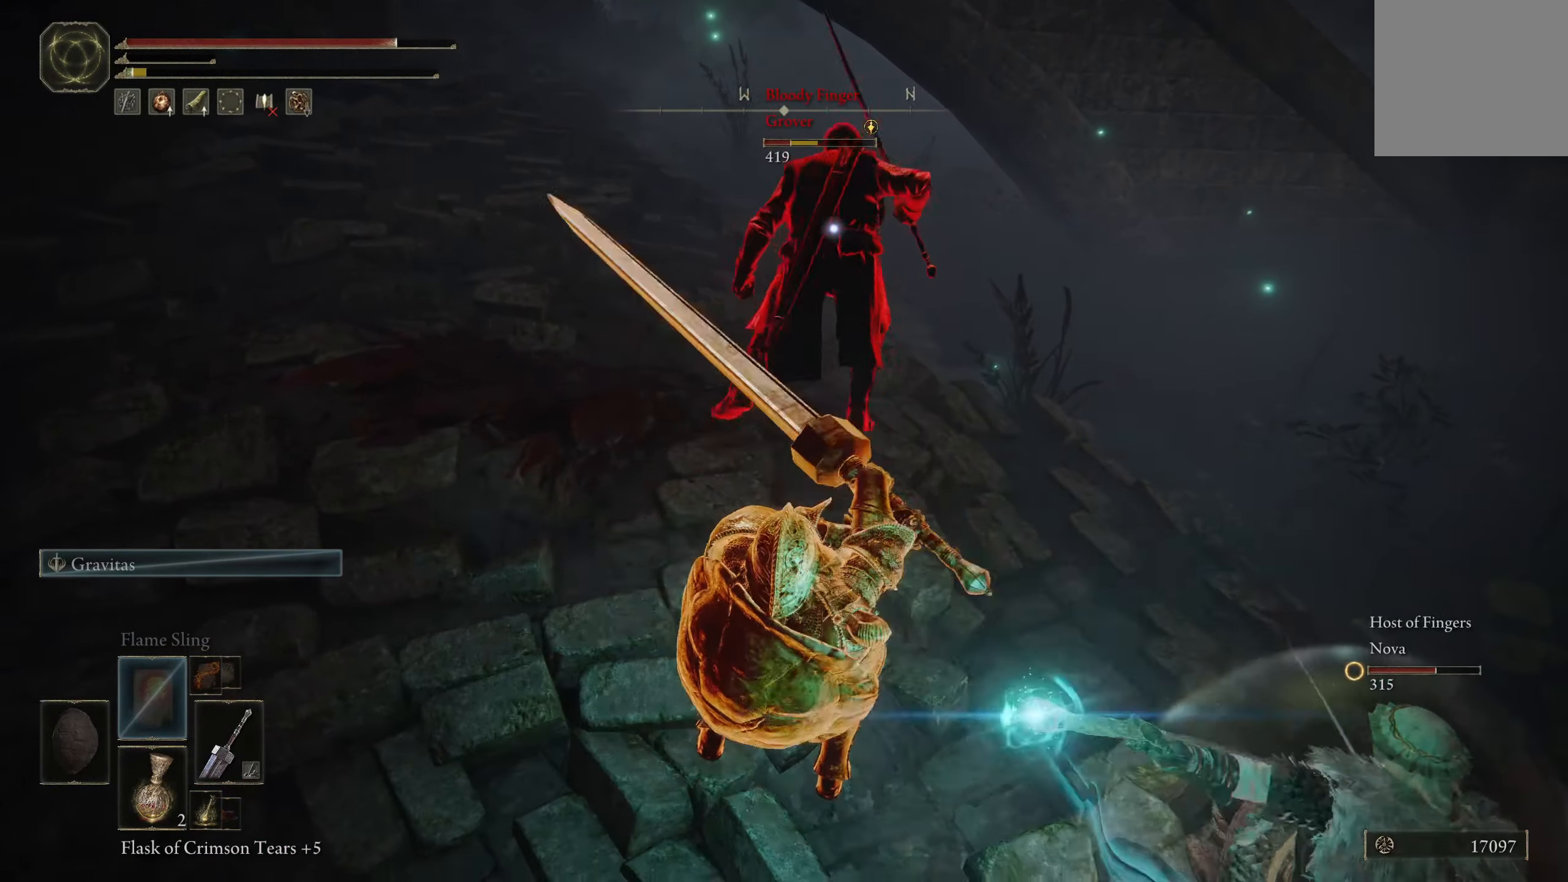
{"buttons": [], "left_stick": "up", "right_stick": "center", "events": []}
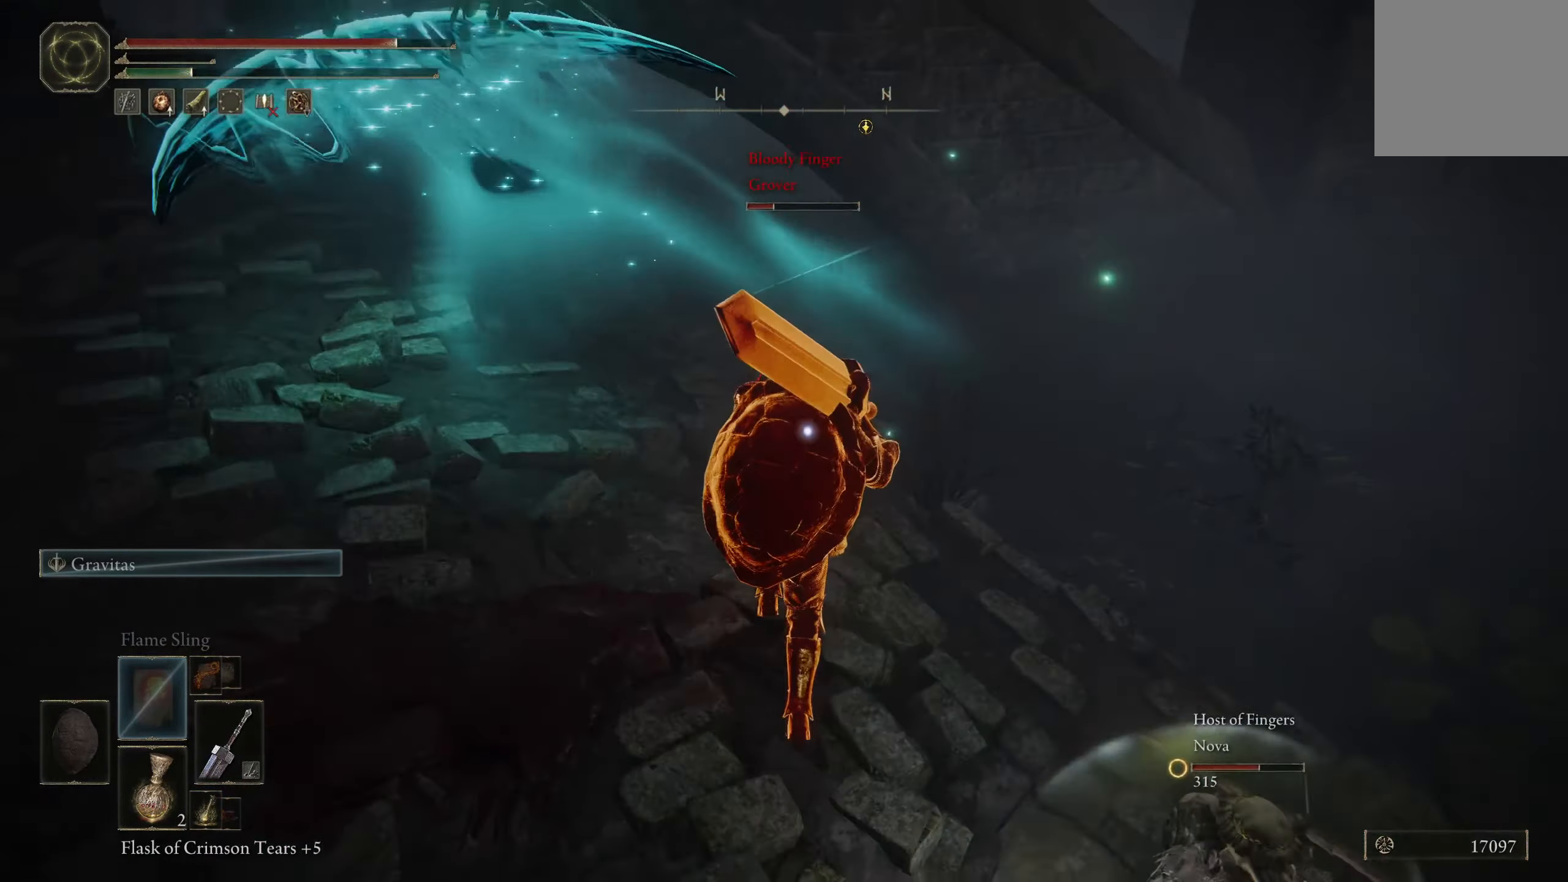
{"buttons": [], "left_stick": "up", "right_stick": "center", "events": []}
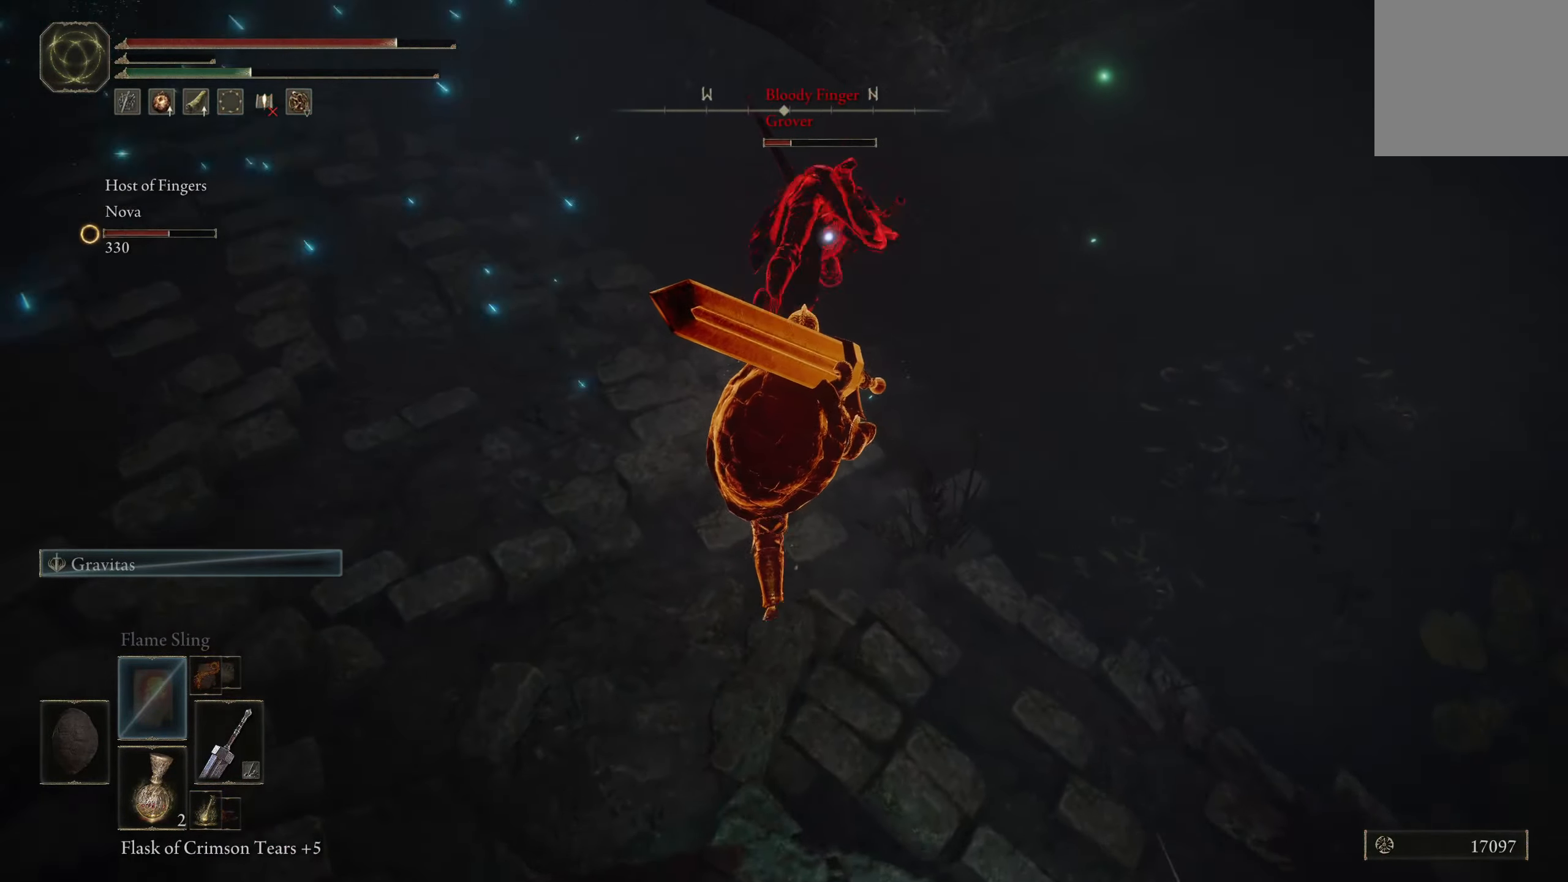
{"buttons": [], "left_stick": "up", "right_stick": "center", "events": [[333, "R1", "down"], [416, "R1", "up"]]}
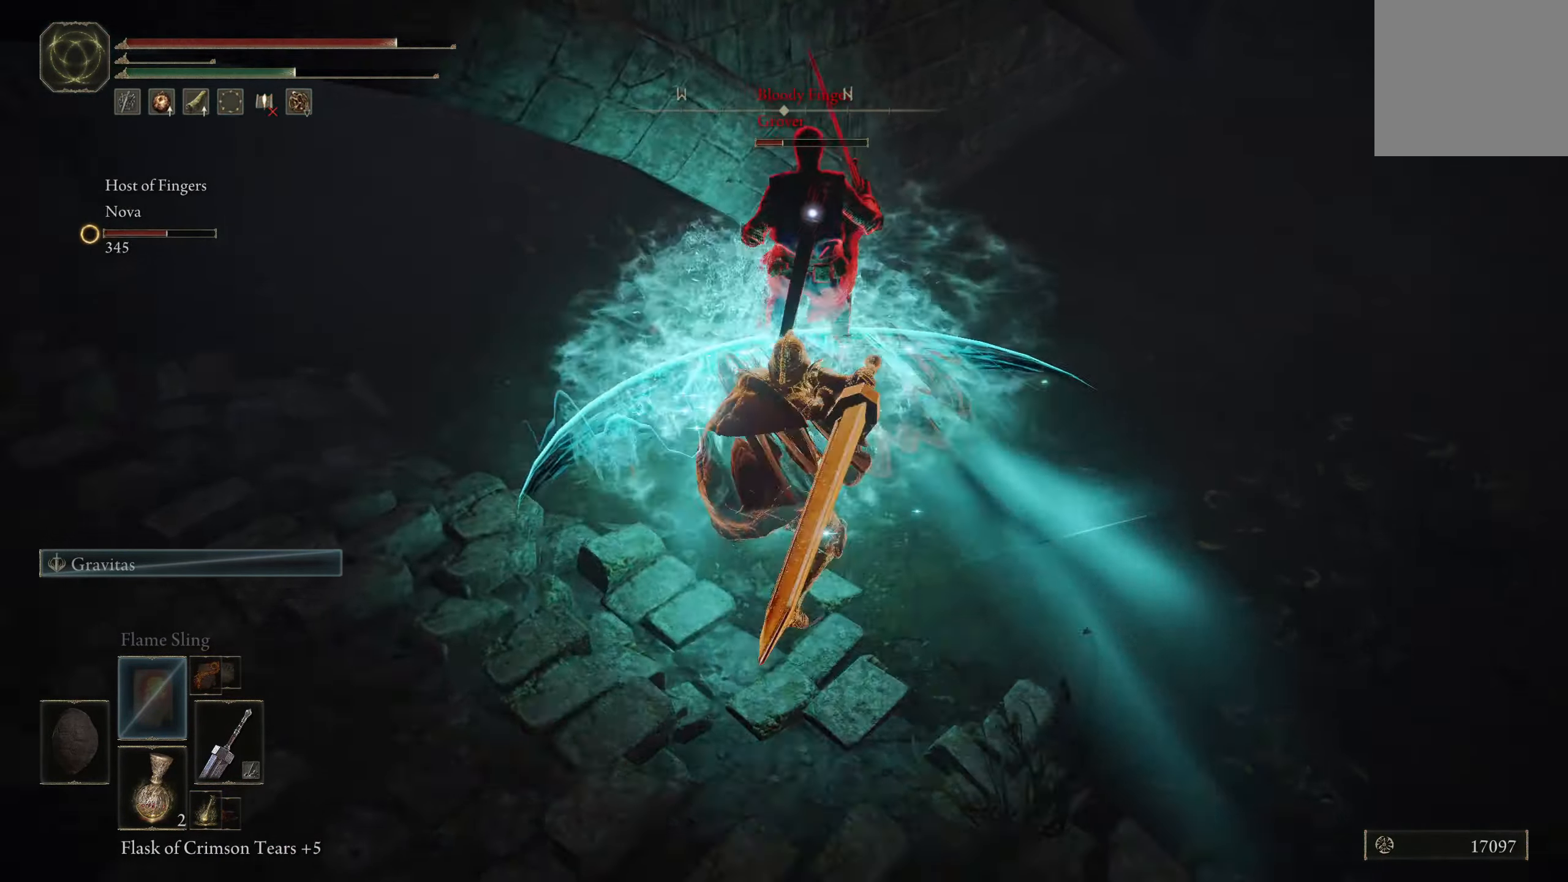
{"buttons": [], "left_stick": "up", "right_stick": "center", "events": []}
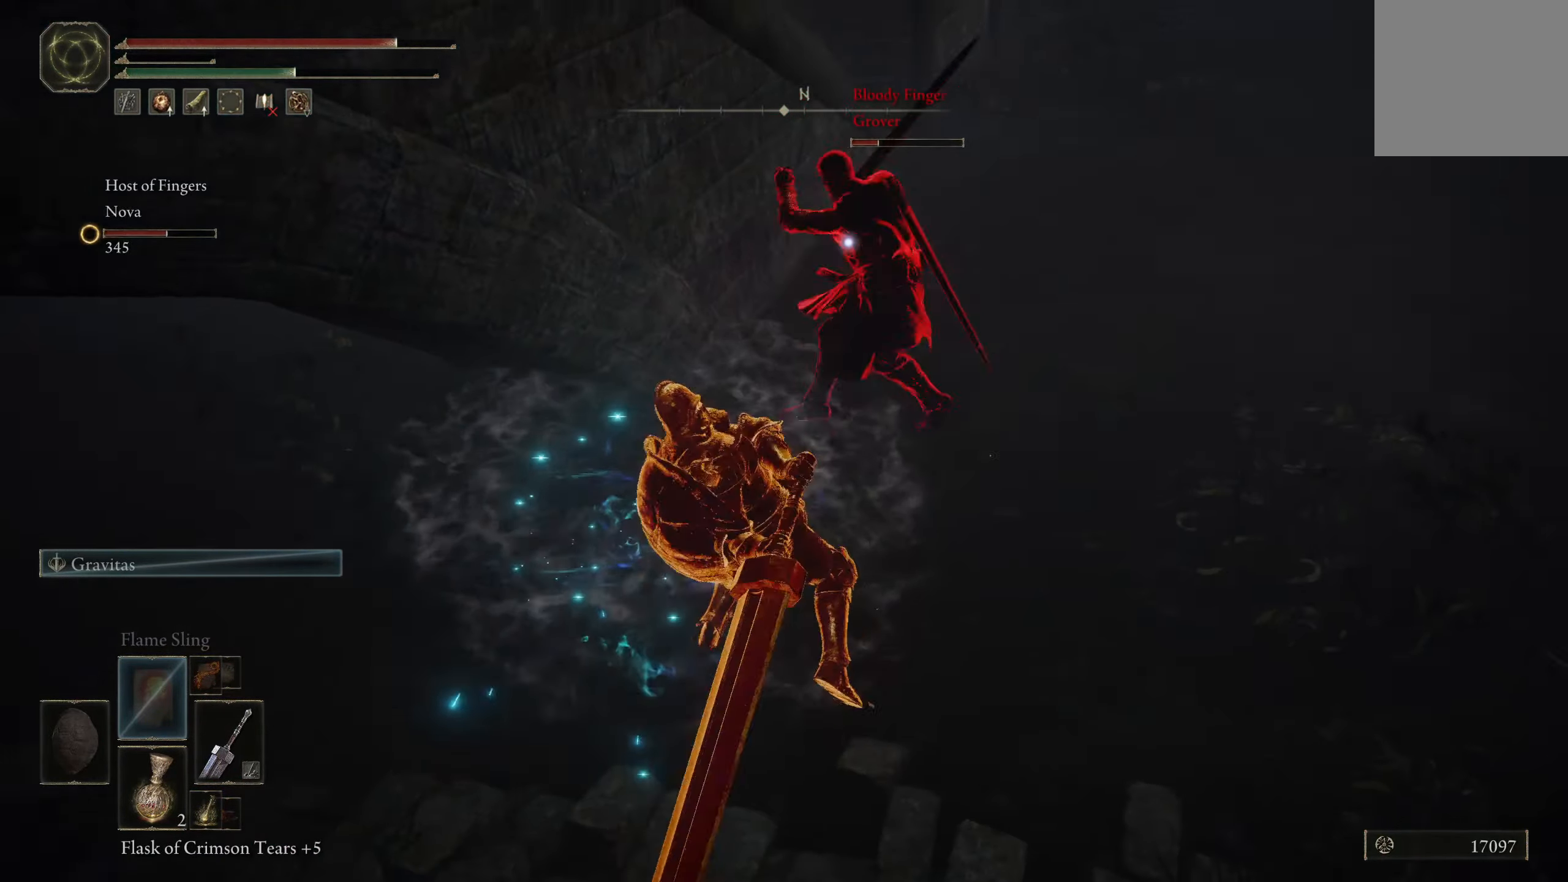
{"buttons": [], "left_stick": "up-right", "right_stick": "center", "events": [[100, "left_stick", "up-right"], [300, "left_stick", "center"], [483, "left_stick", "up-right"]]}
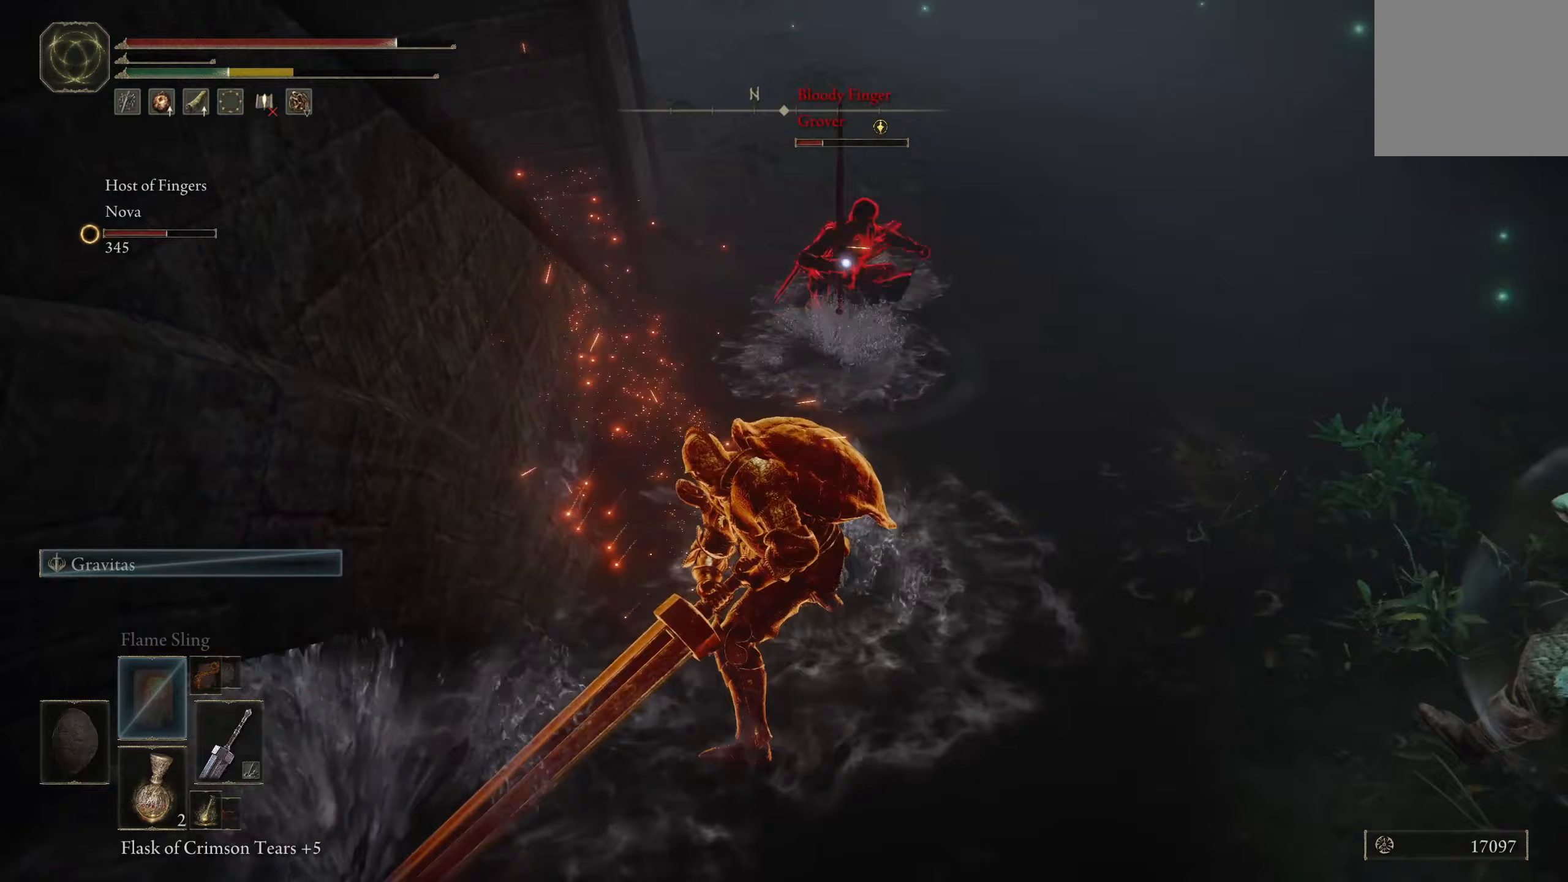
{"buttons": ["B"], "left_stick": "up-right", "right_stick": "center", "events": [[83, "B", "down"]]}
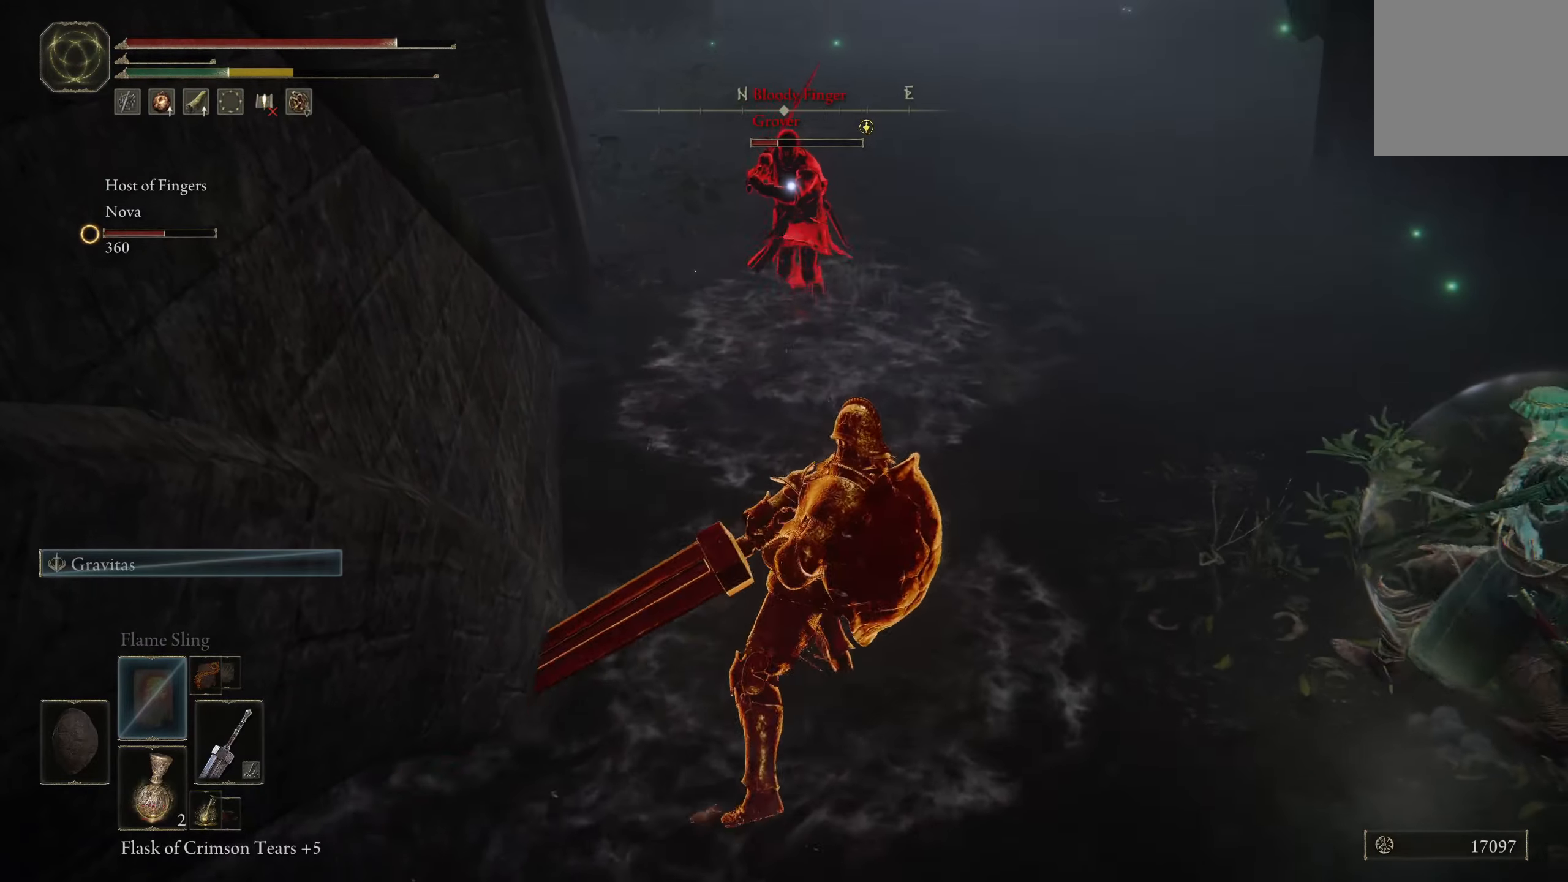
{"buttons": ["B"], "left_stick": "up-right", "right_stick": "center", "events": []}
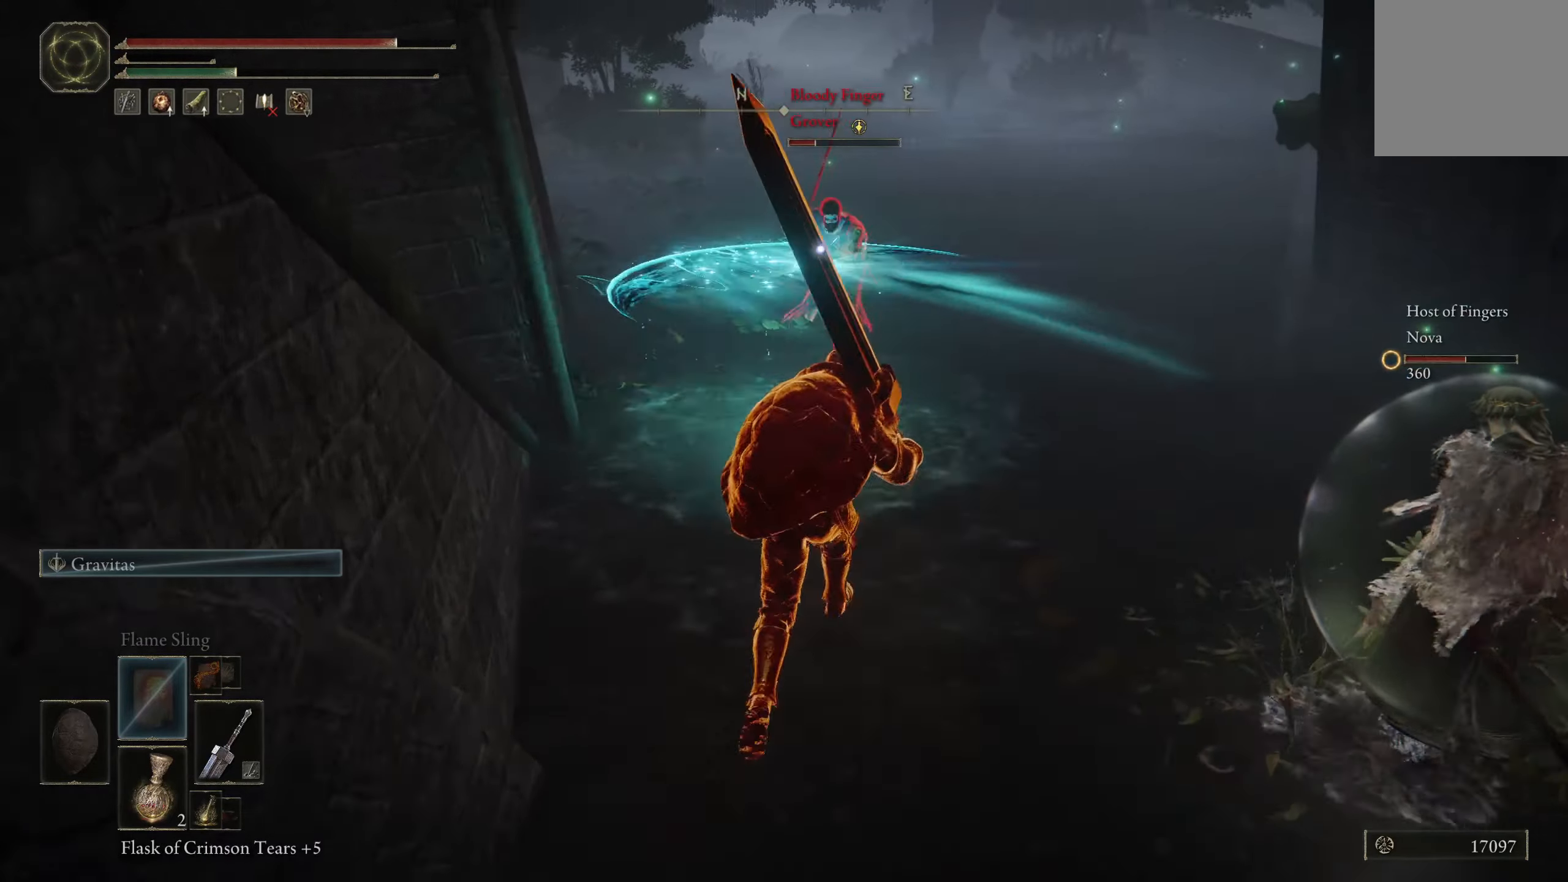
{"buttons": ["B", "R2"], "left_stick": "up-right", "right_stick": "center", "events": [[450, "R2", "down"]]}
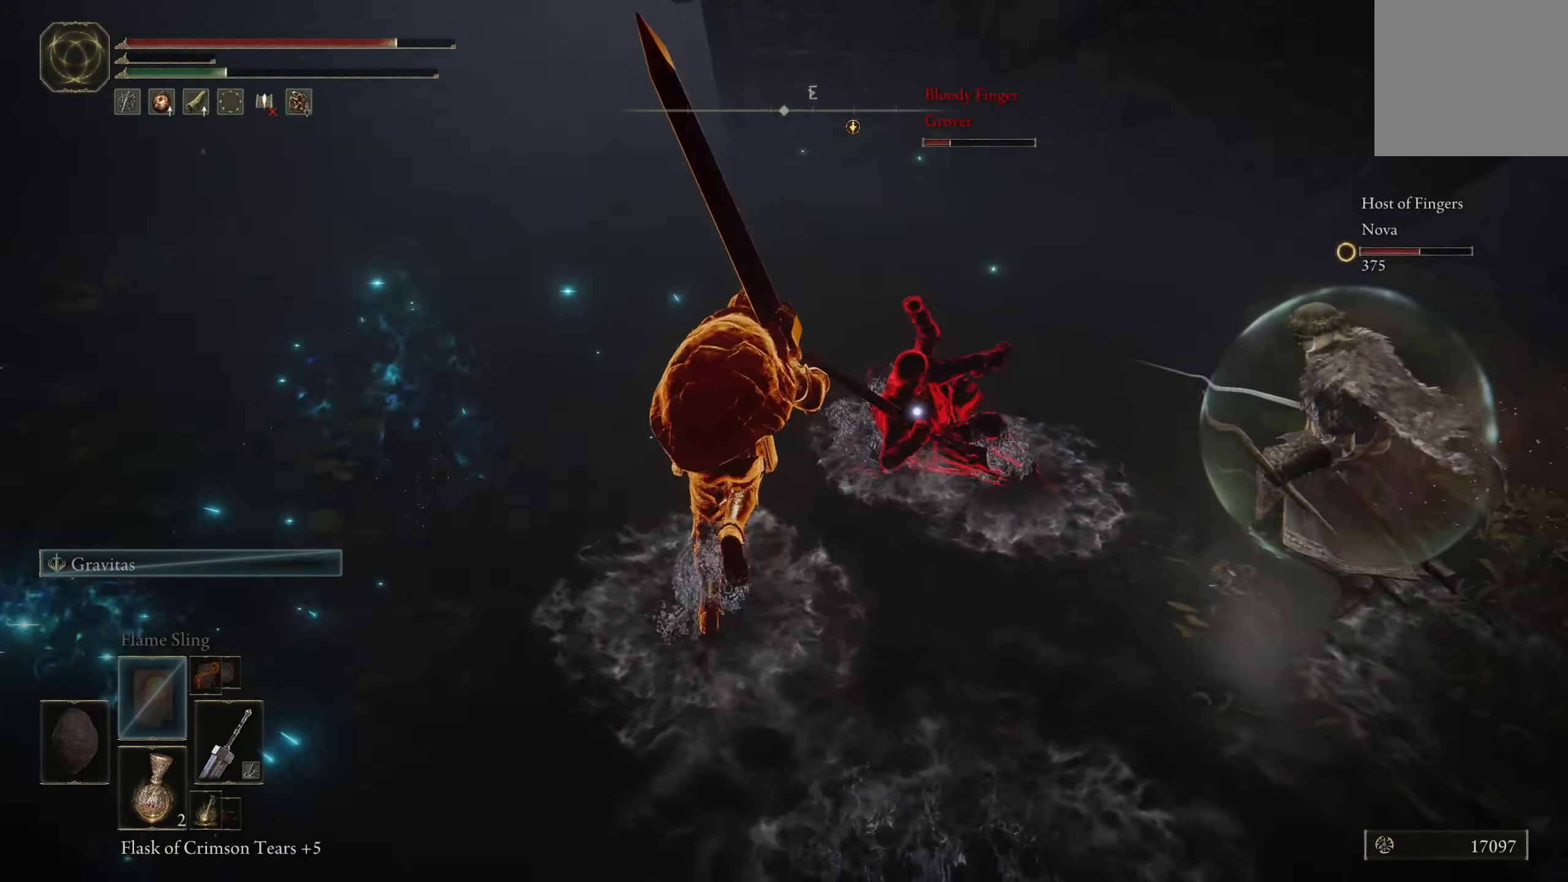
{"buttons": [], "left_stick": "up-right", "right_stick": "center", "events": [[83, "R2", "up"], [117, "B", "up"]]}
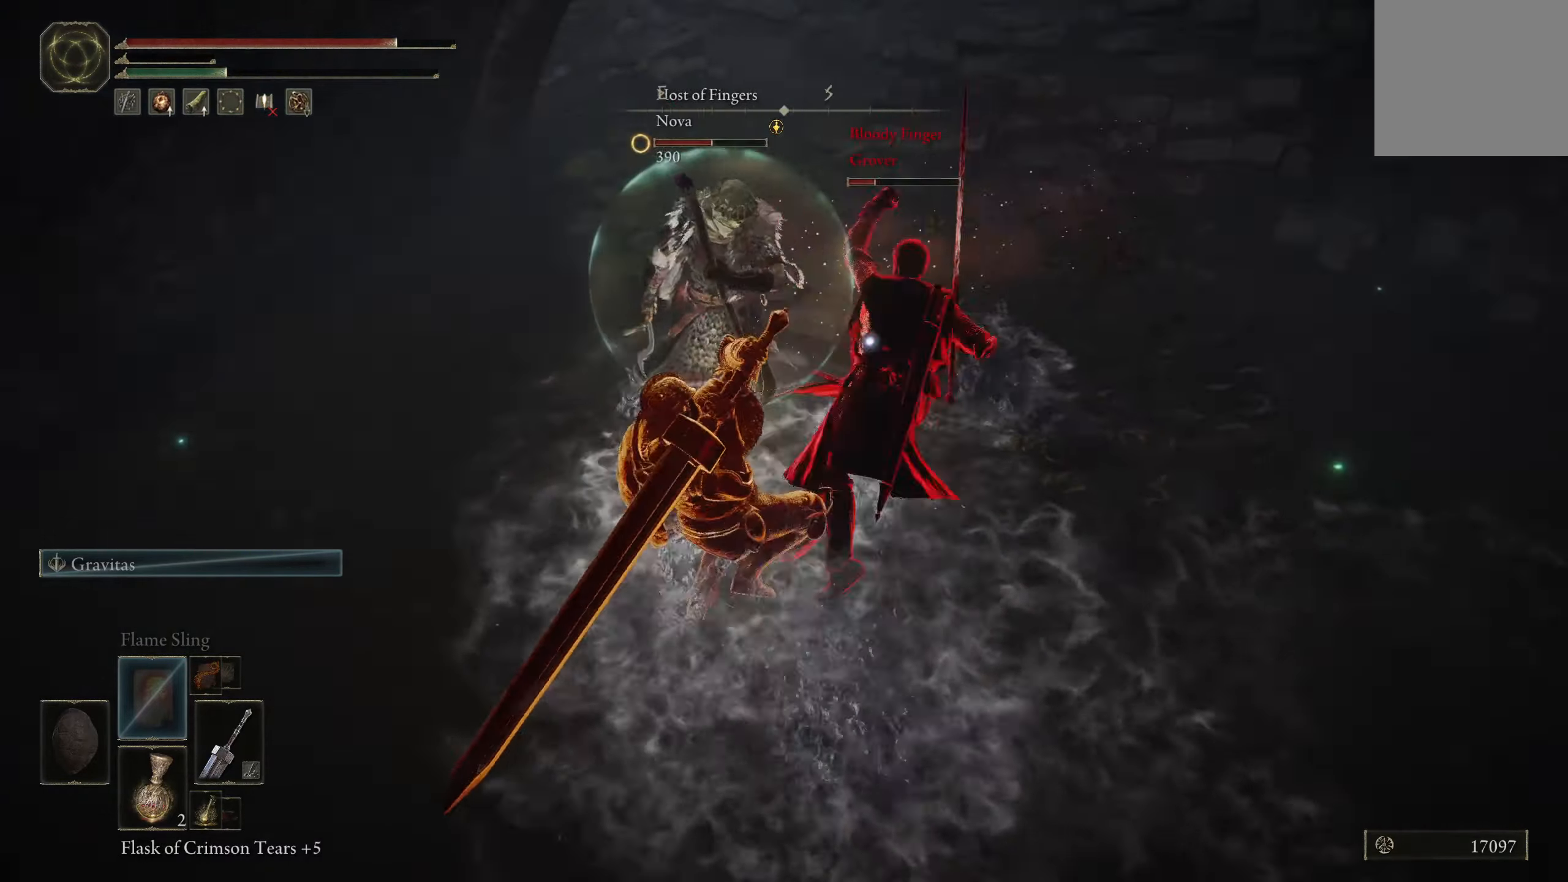
{"buttons": [], "left_stick": "right", "right_stick": "center", "events": [[117, "left_stick", "right"]]}
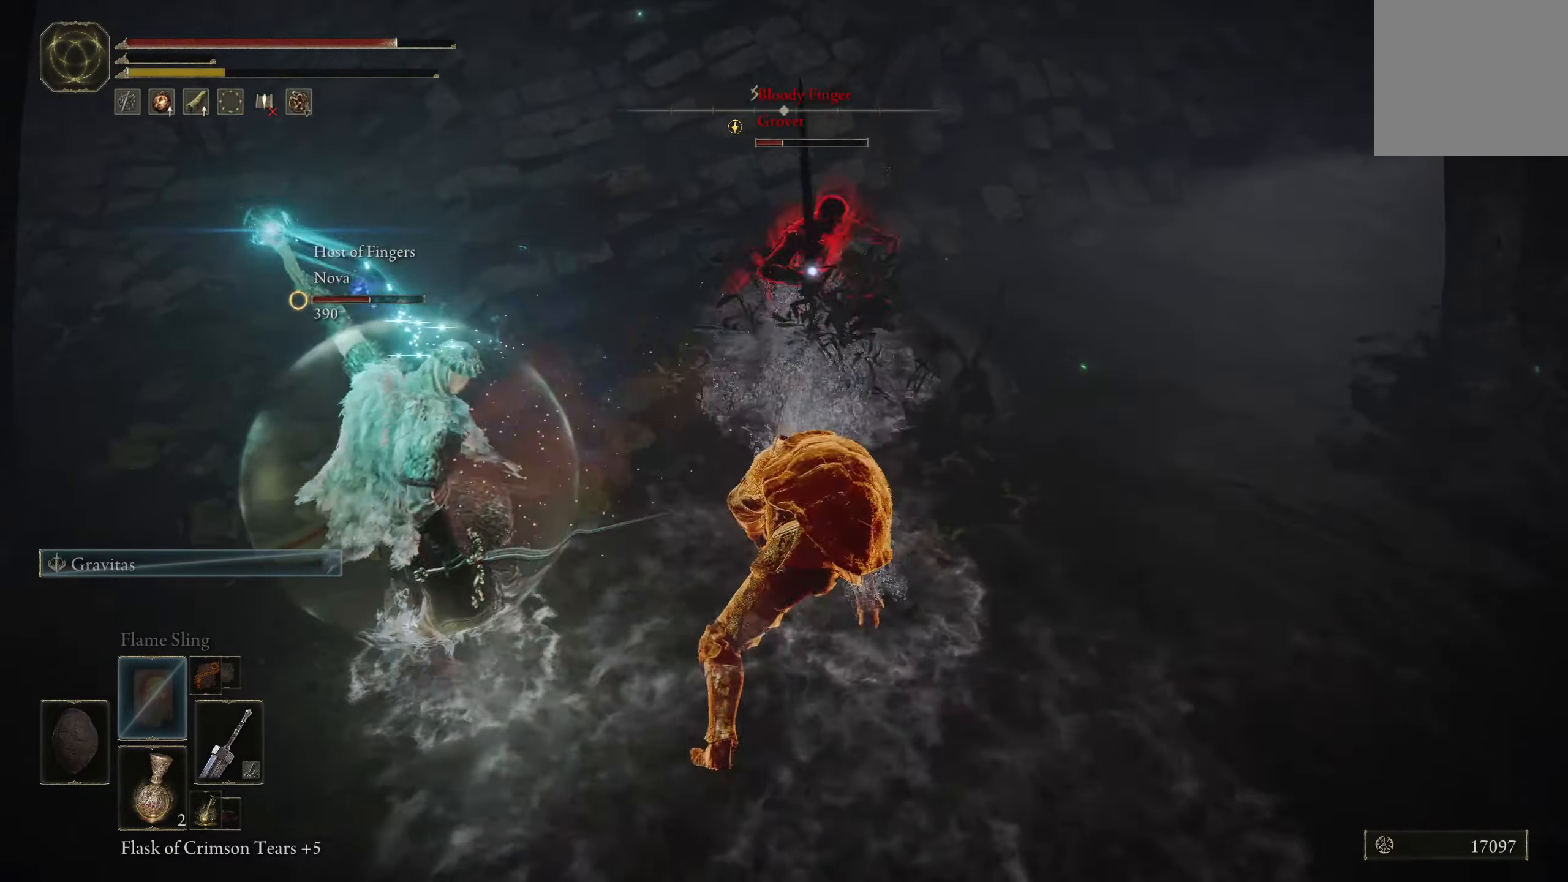
{"buttons": [], "left_stick": "up", "right_stick": "center", "events": [[17, "left_stick", "center"], [233, "left_stick", "up"]]}
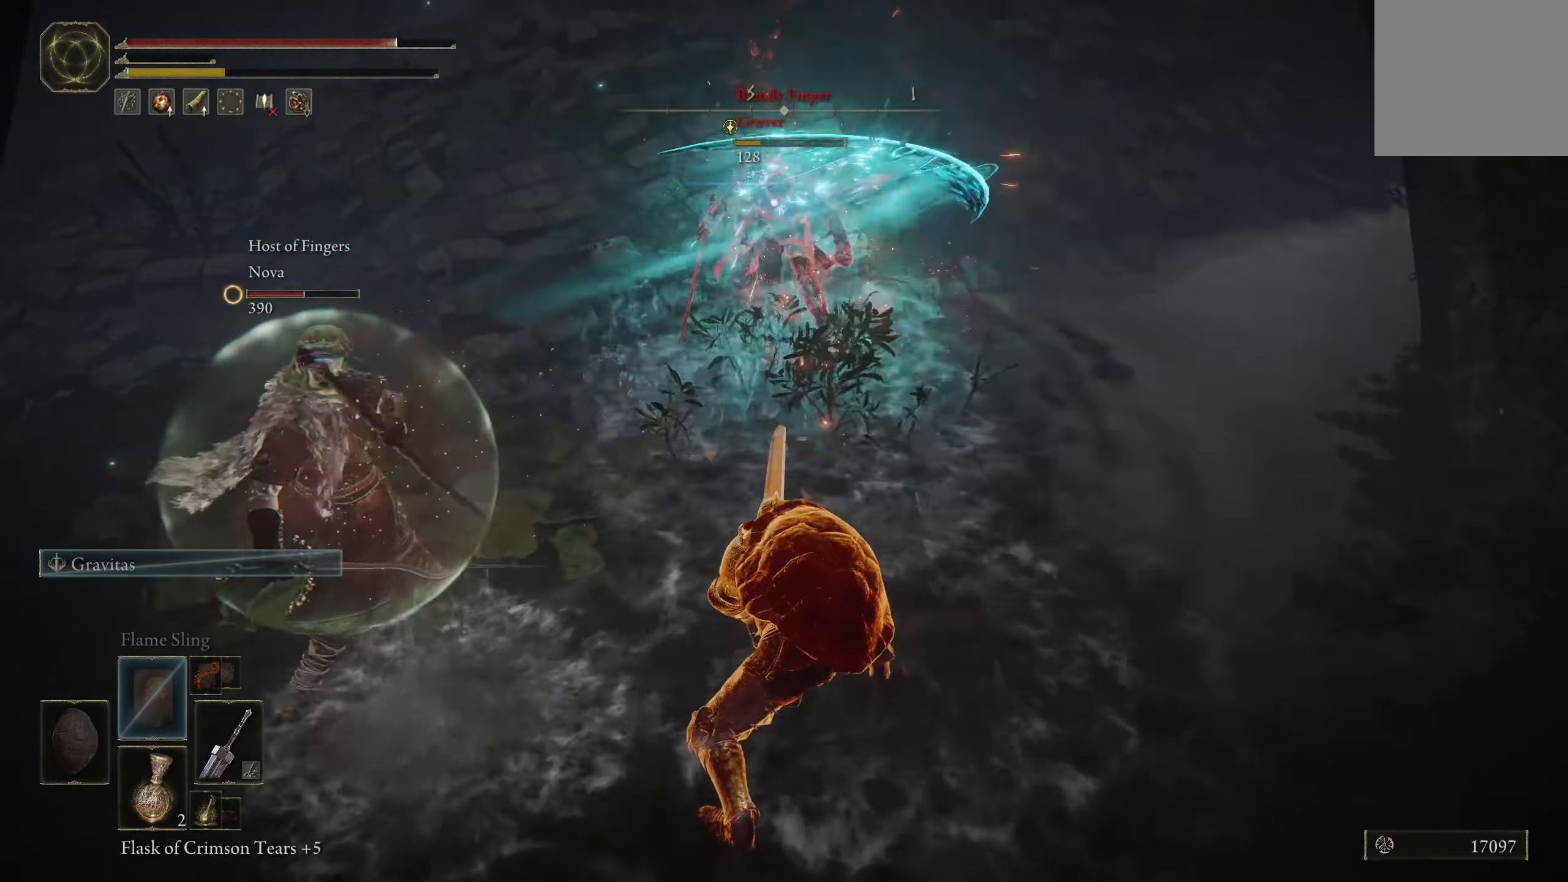
{"buttons": [], "left_stick": "up", "right_stick": "center", "events": []}
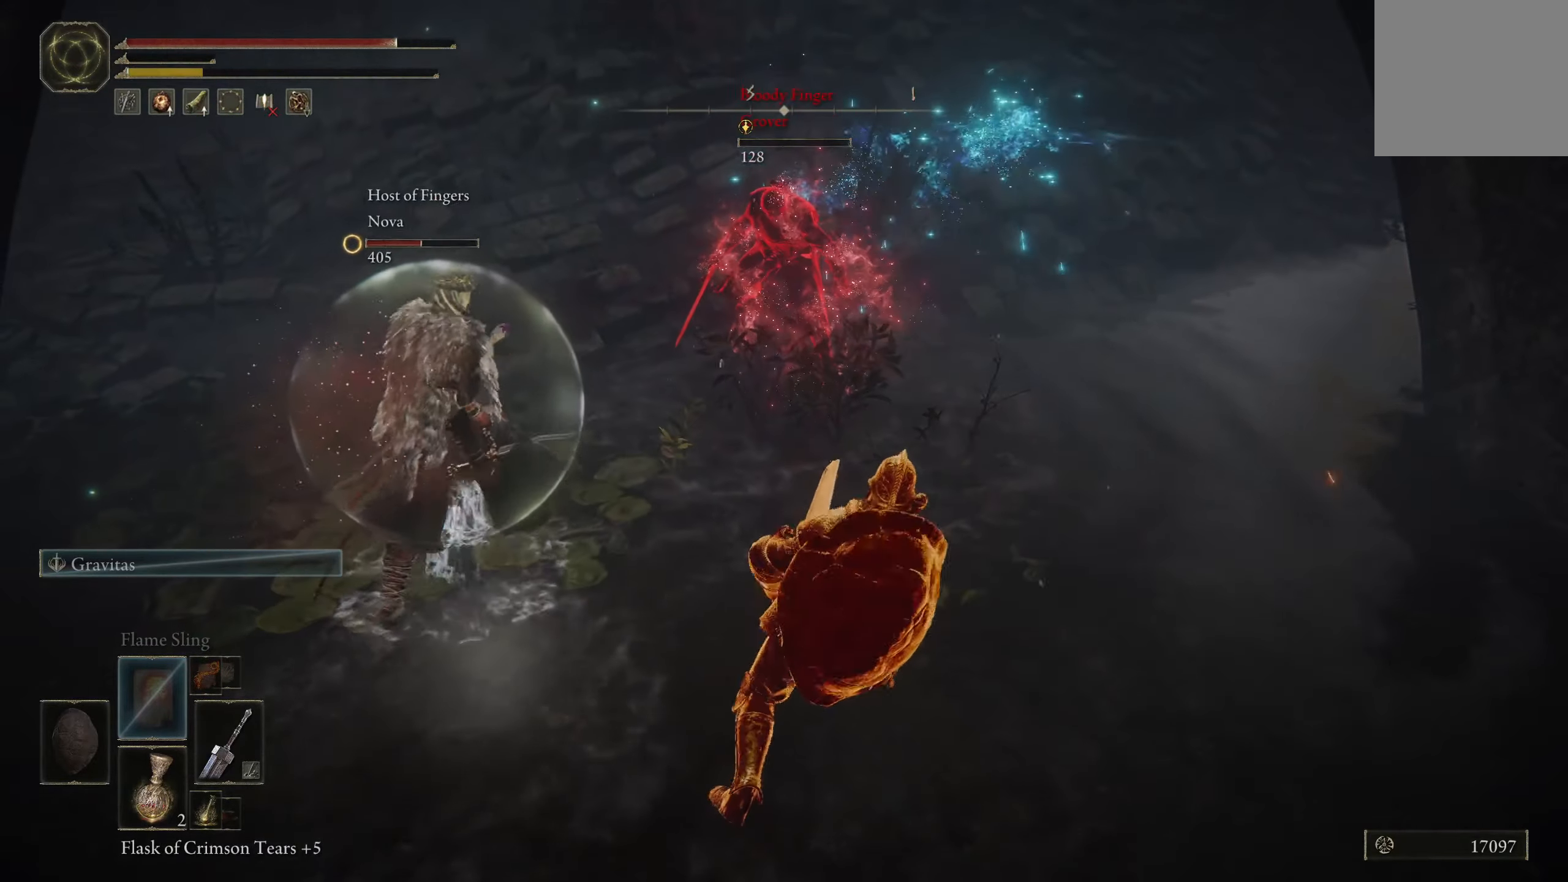
{"buttons": [], "left_stick": "up", "right_stick": "center", "events": []}